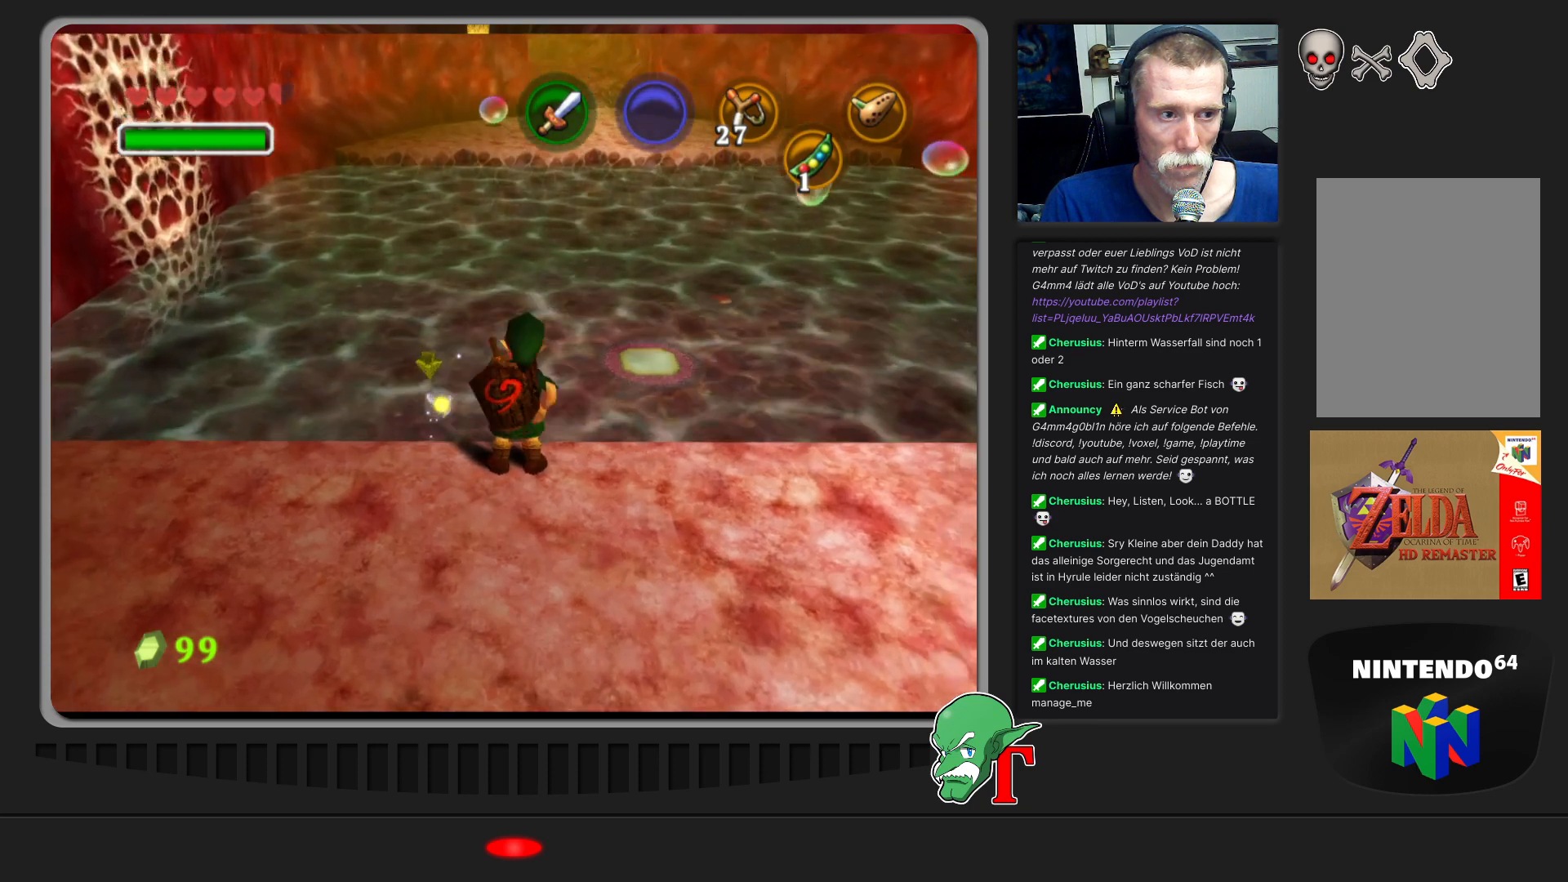
Gameplay with a controller (Nintendo layout); each line is a JSON object with the inputs held at the frame after it. "events" lists button and stick changes between this image and that frame as [ms after this image, input, new state], when the widget could be followed in between. Not read: L3 R3.
{"buttons": [], "left_stick": "left", "events": [[500, "left_stick", "left"]]}
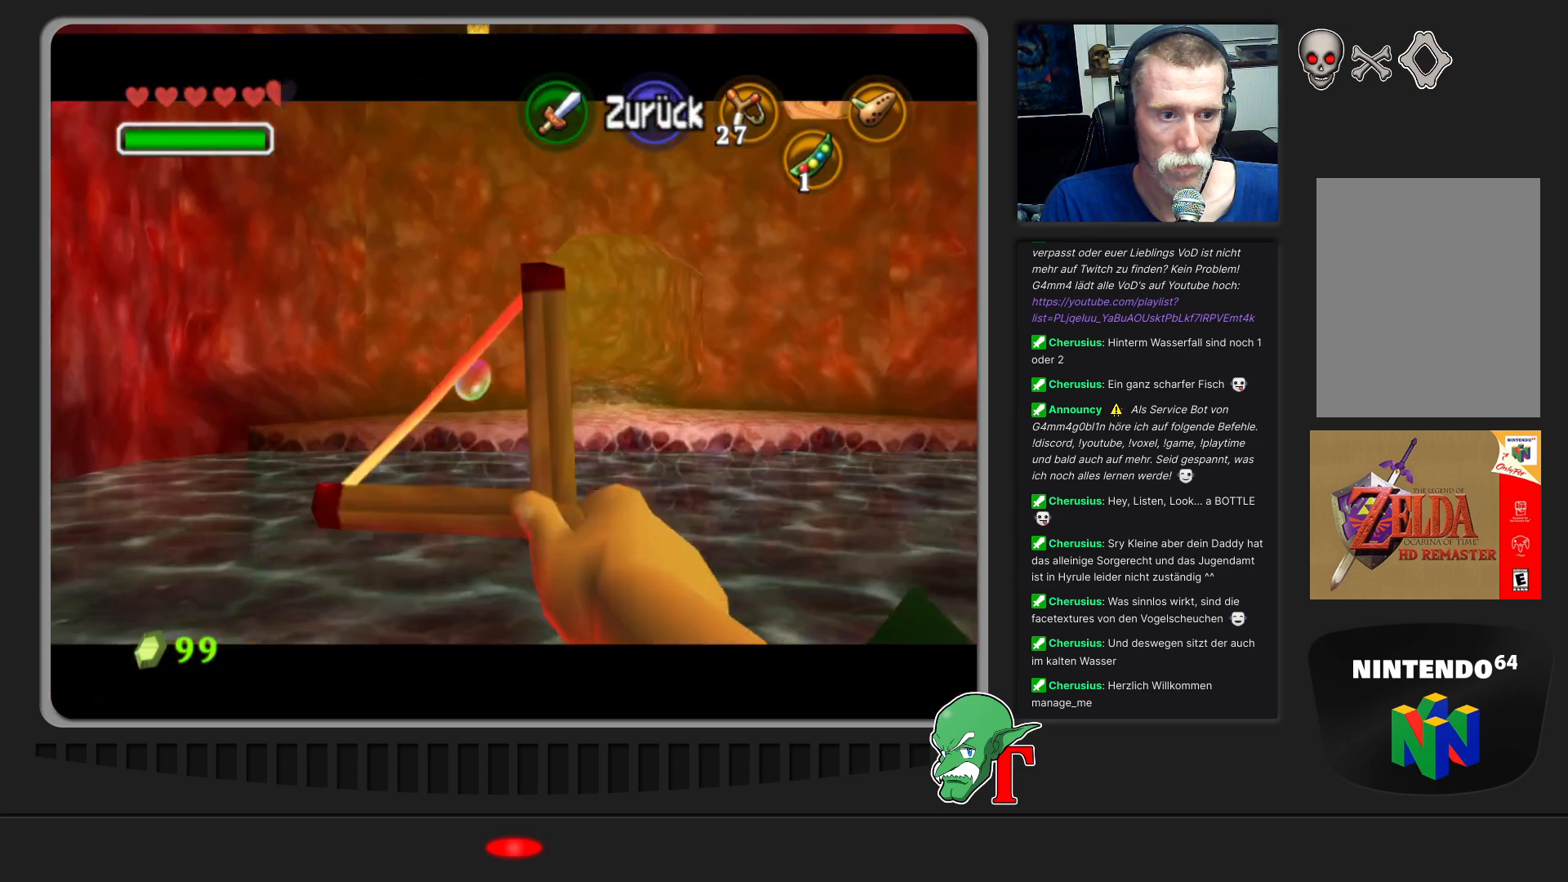
{"buttons": [], "left_stick": "left", "events": []}
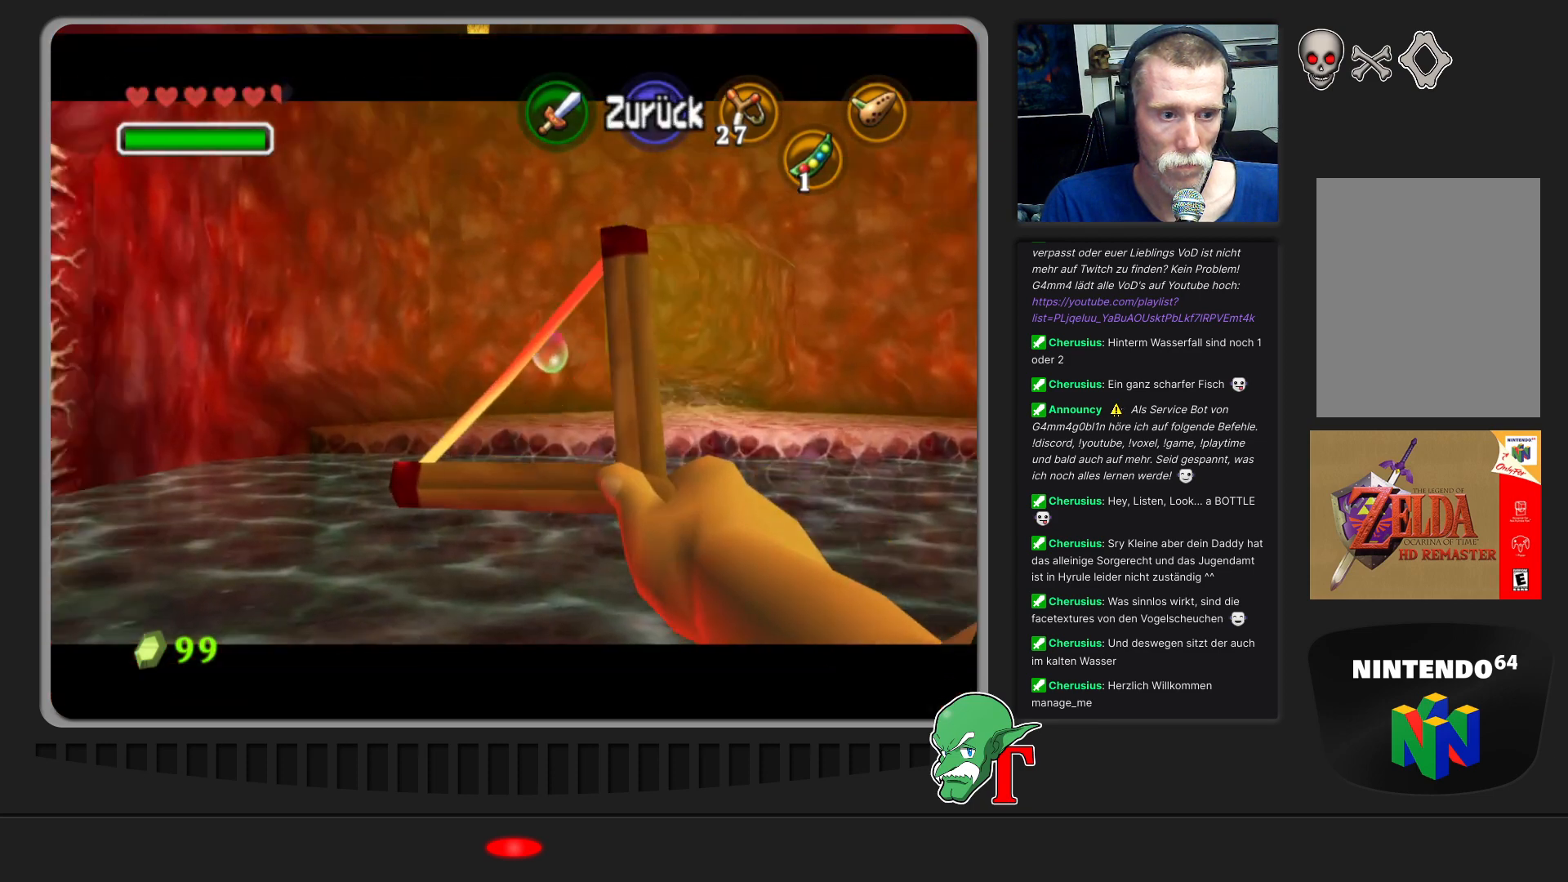
{"buttons": ["C_LEFT"], "left_stick": "center", "events": [[33, "C_LEFT", "down"], [233, "left_stick", "center"]]}
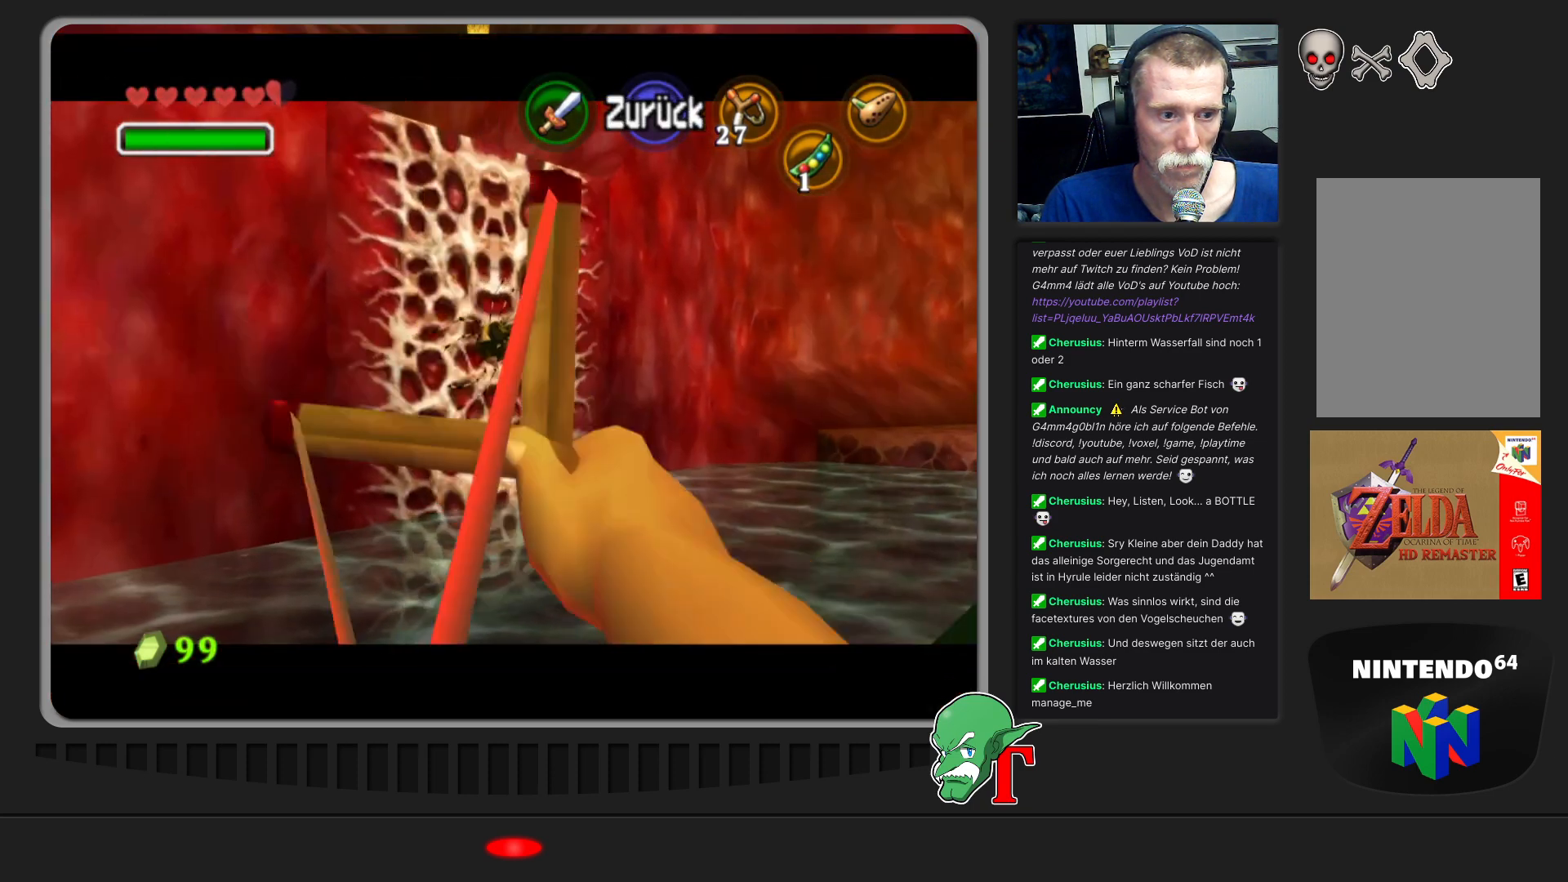
{"buttons": ["C_LEFT"], "left_stick": "center", "events": []}
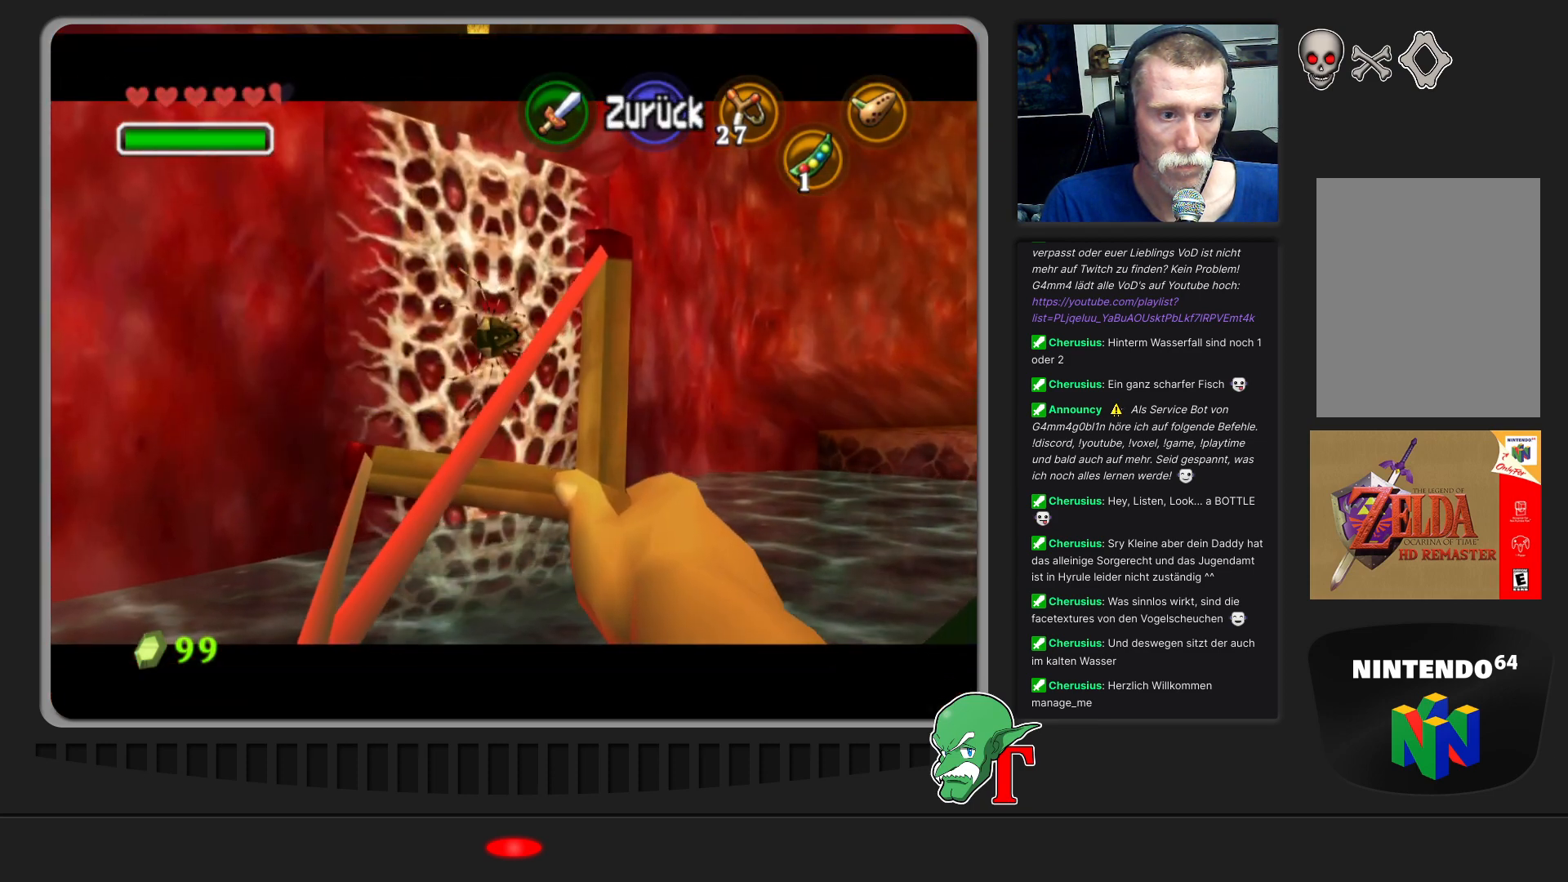
{"buttons": ["C_LEFT"], "left_stick": "center", "events": [[67, "left_stick", "down"], [200, "left_stick", "center"]]}
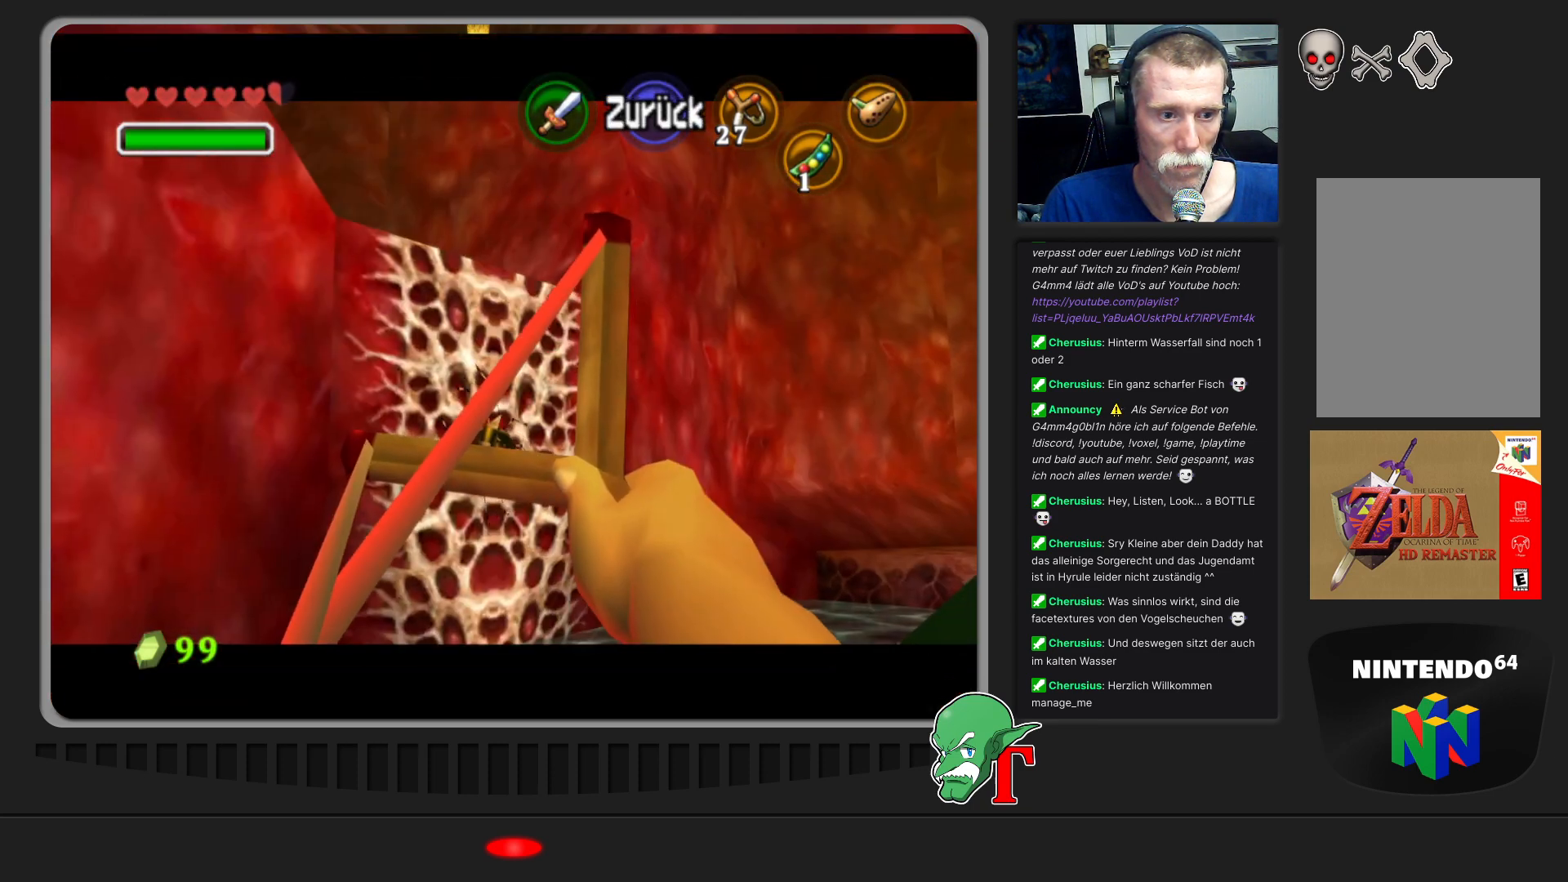
{"buttons": ["C_LEFT"], "left_stick": "center", "events": [[133, "left_stick", "up-left"], [233, "left_stick", "center"]]}
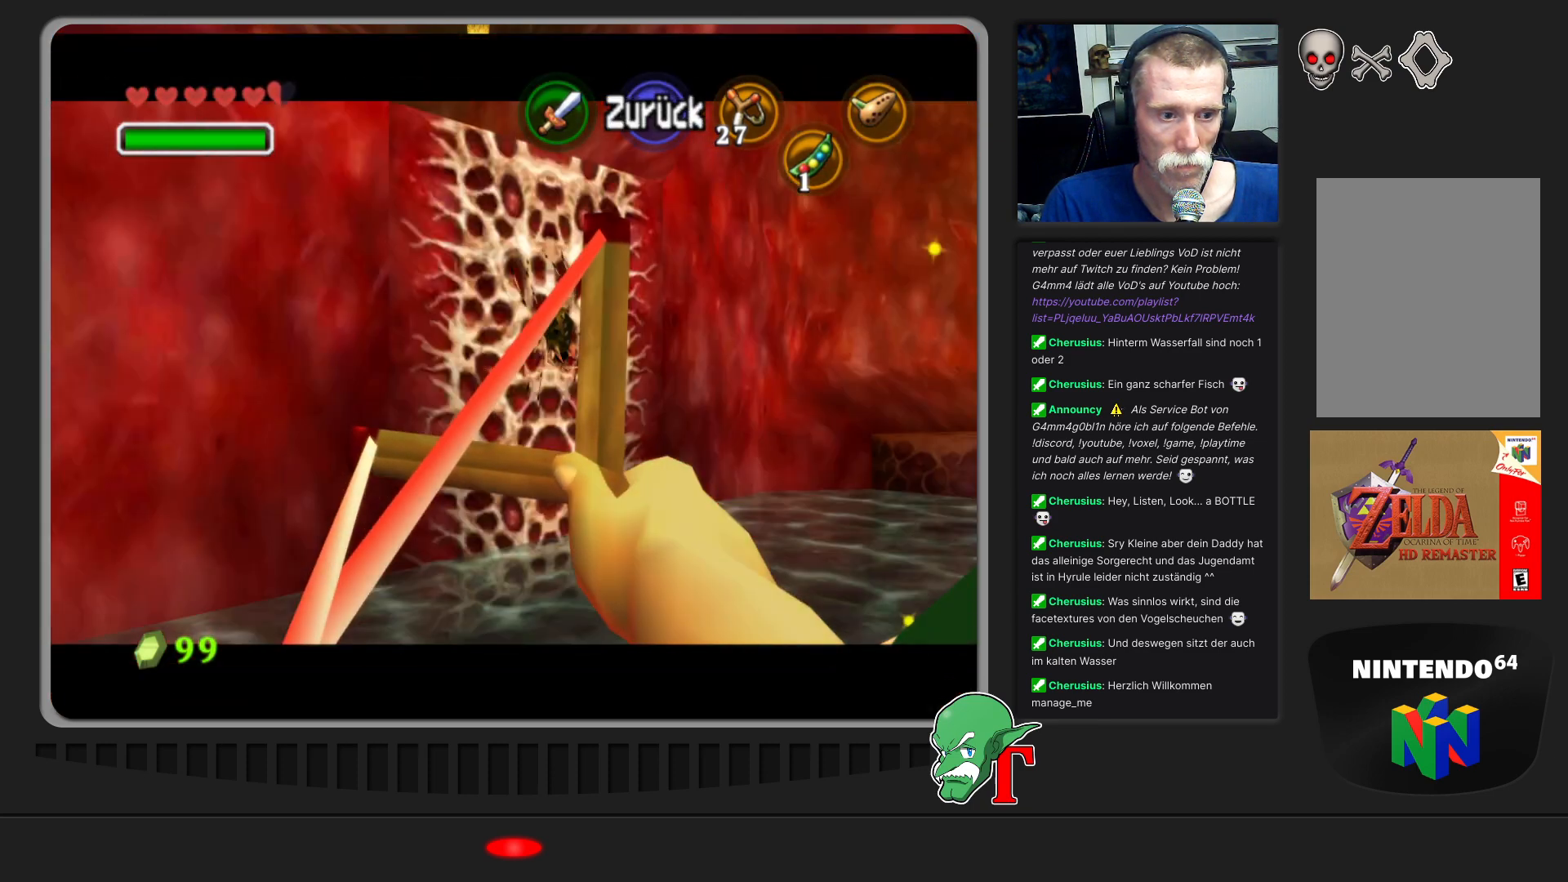
{"buttons": ["C_LEFT"], "left_stick": "right", "events": [[233, "left_stick", "down"], [333, "left_stick", "center"], [500, "left_stick", "right"]]}
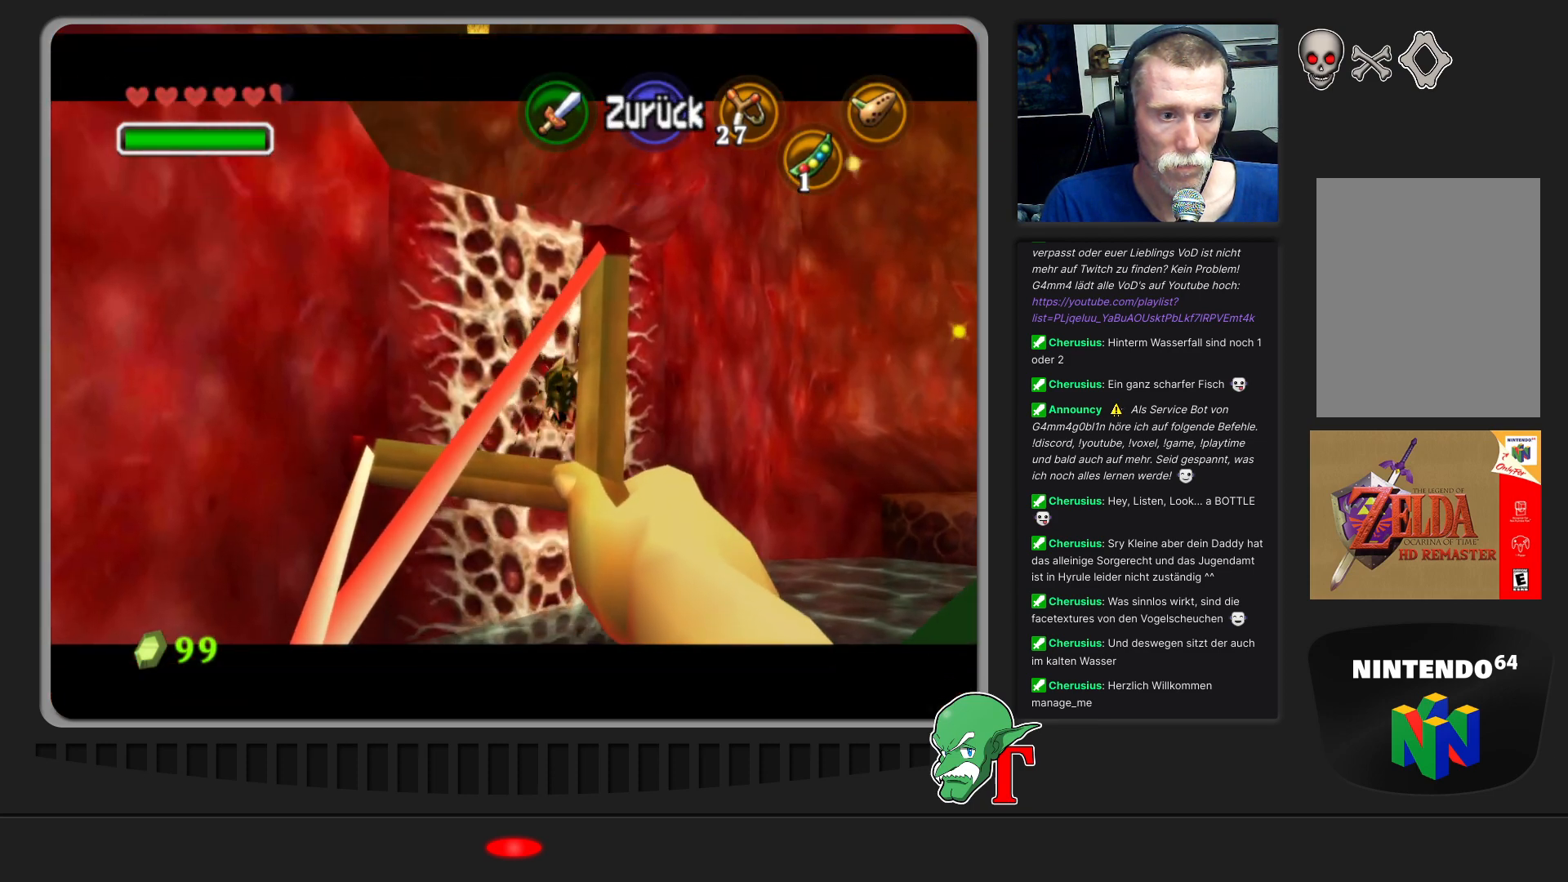
{"buttons": ["C_LEFT"], "left_stick": "center", "events": [[100, "left_stick", "center"]]}
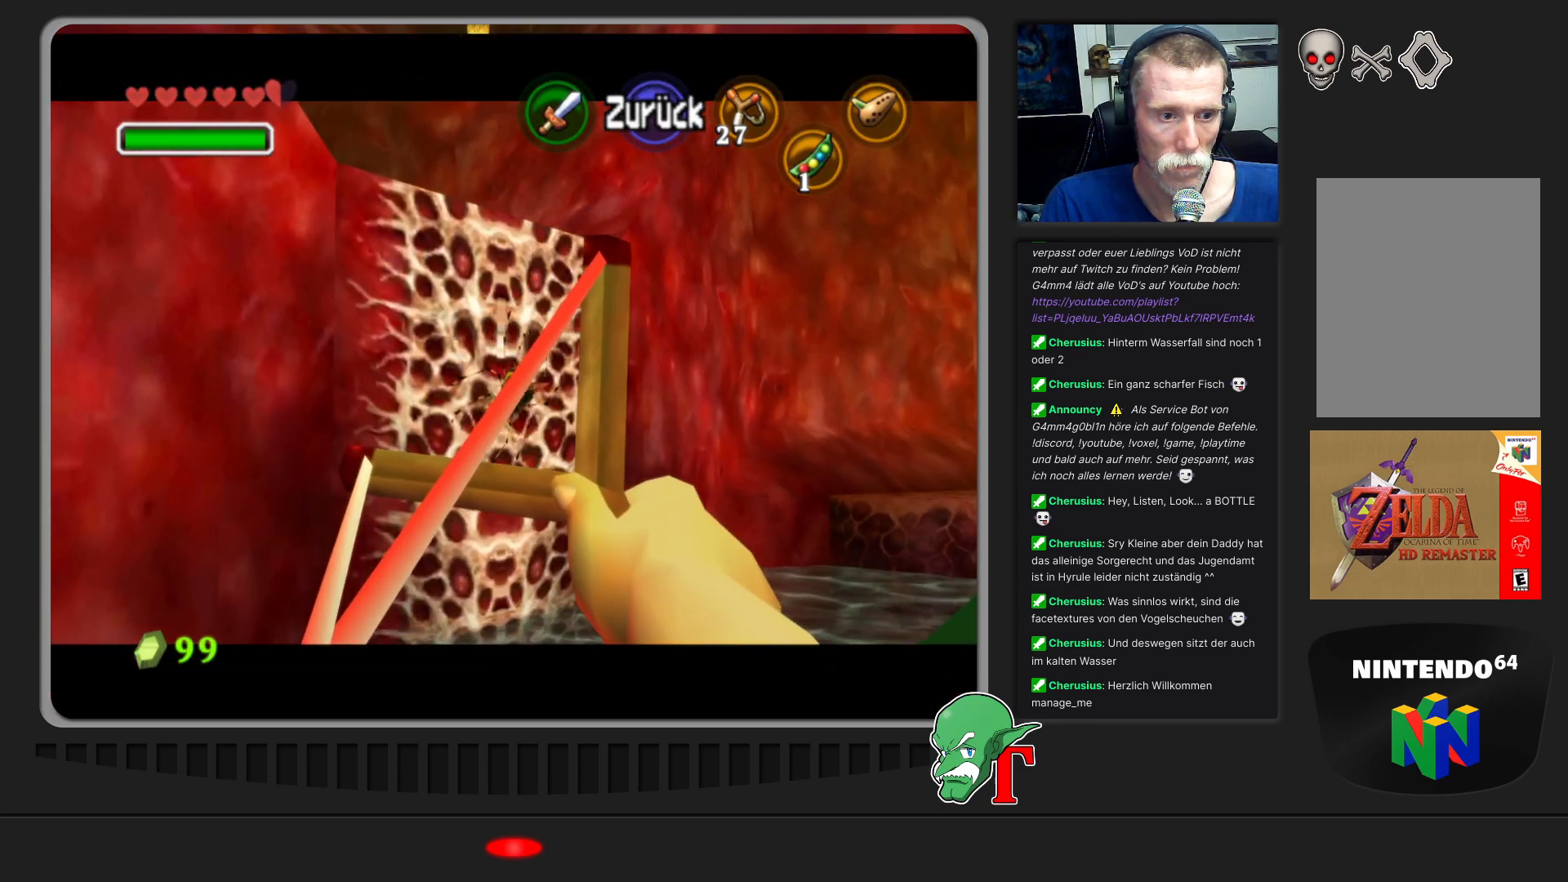
{"buttons": [], "left_stick": "center", "events": [[167, "C_LEFT", "up"]]}
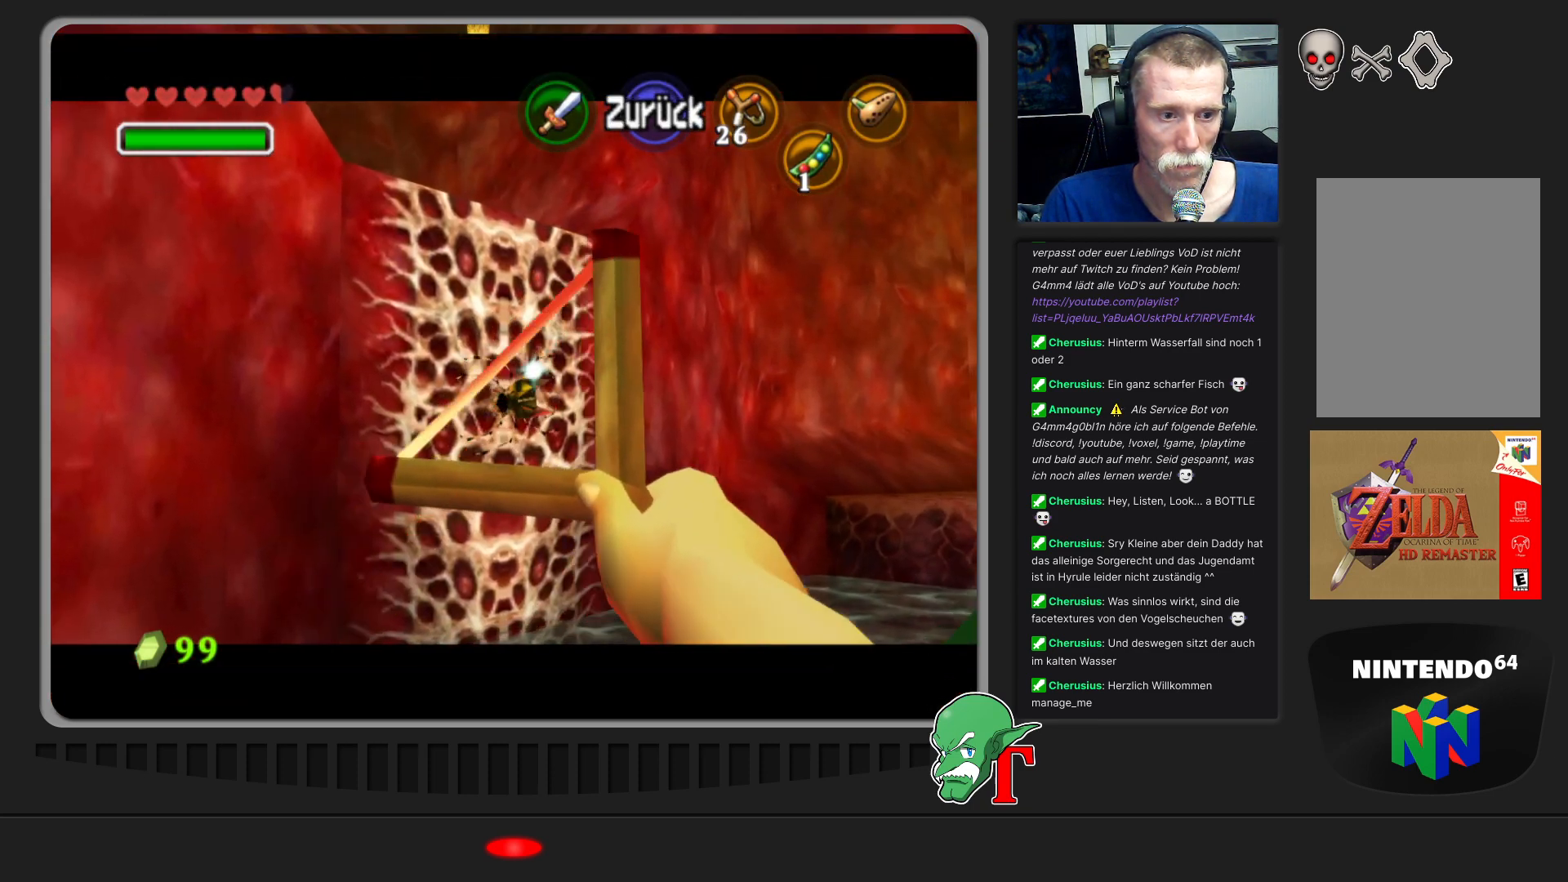
{"buttons": [], "left_stick": "center", "events": []}
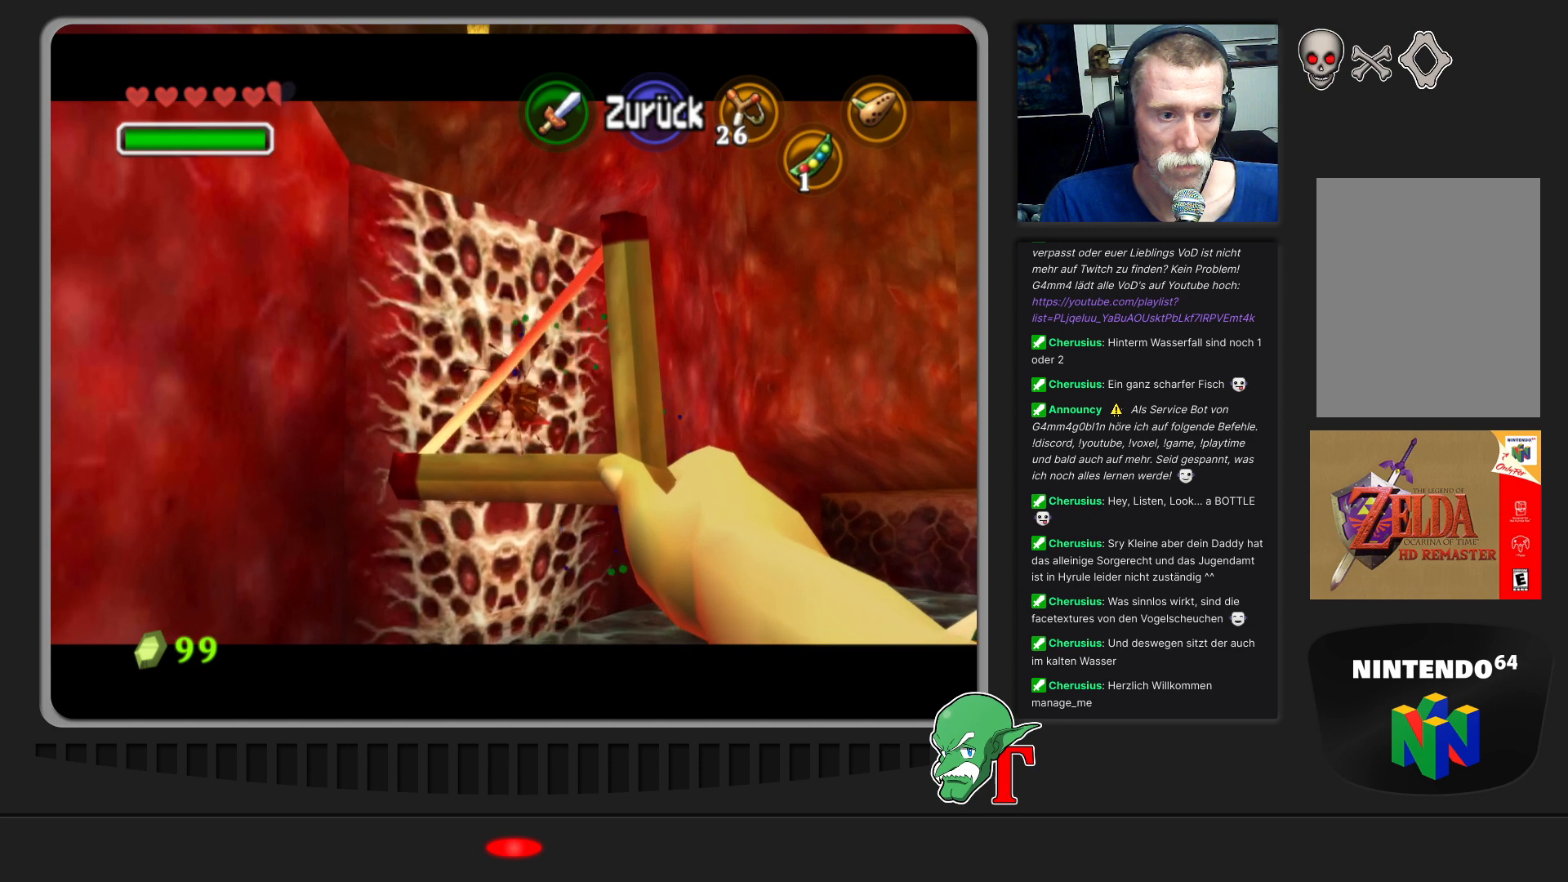
{"buttons": ["C_LEFT"], "left_stick": "center", "events": [[67, "C_LEFT", "down"]]}
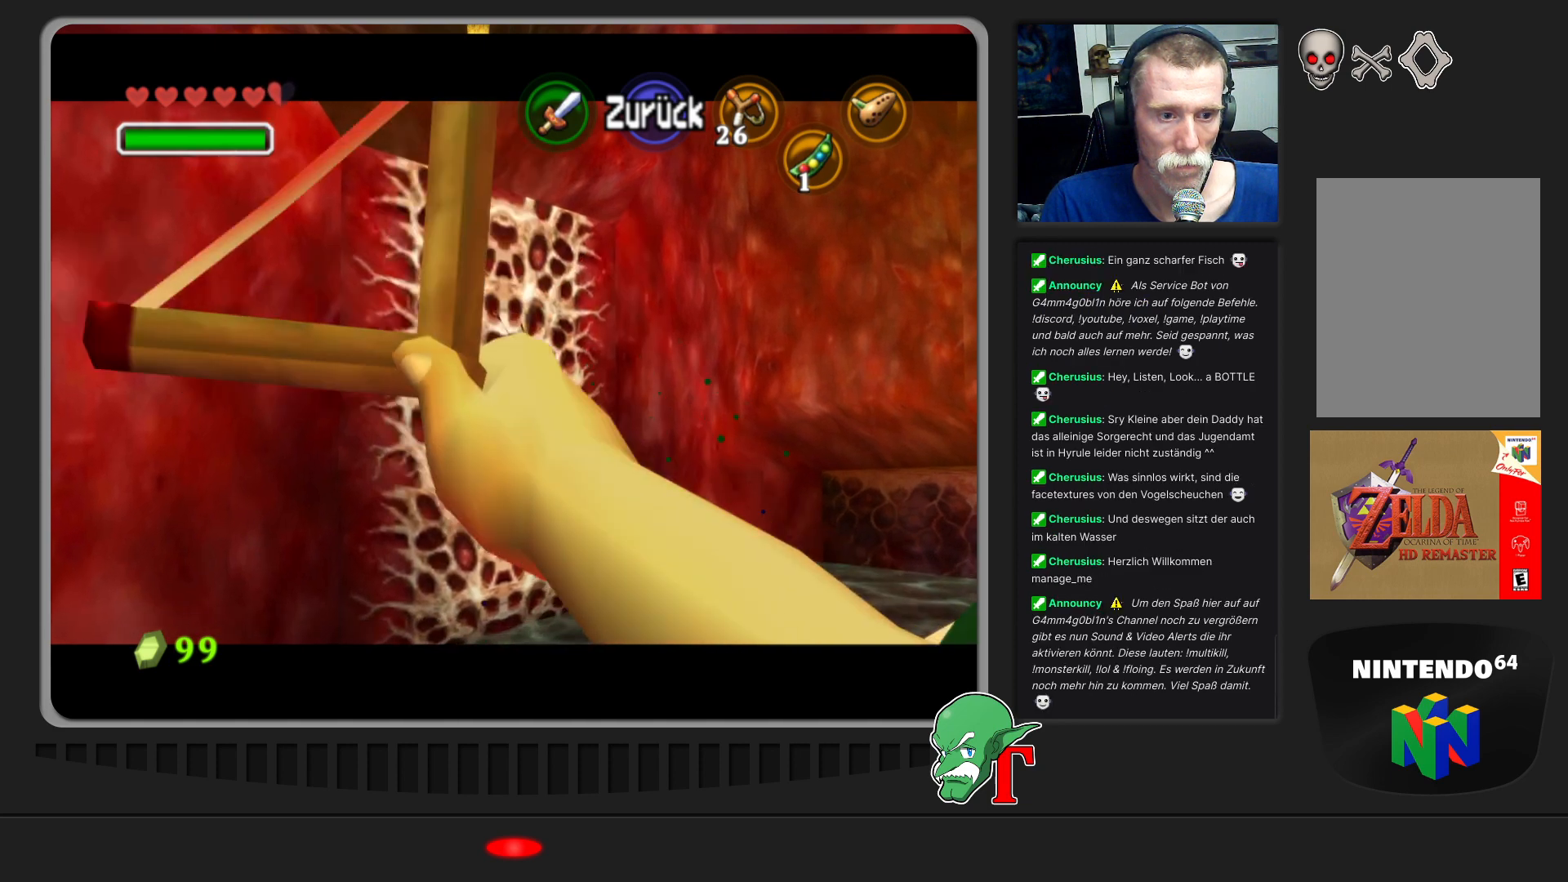
{"buttons": [], "left_stick": "center", "events": [[167, "left_stick", "up"], [233, "left_stick", "center"], [433, "C_LEFT", "up"]]}
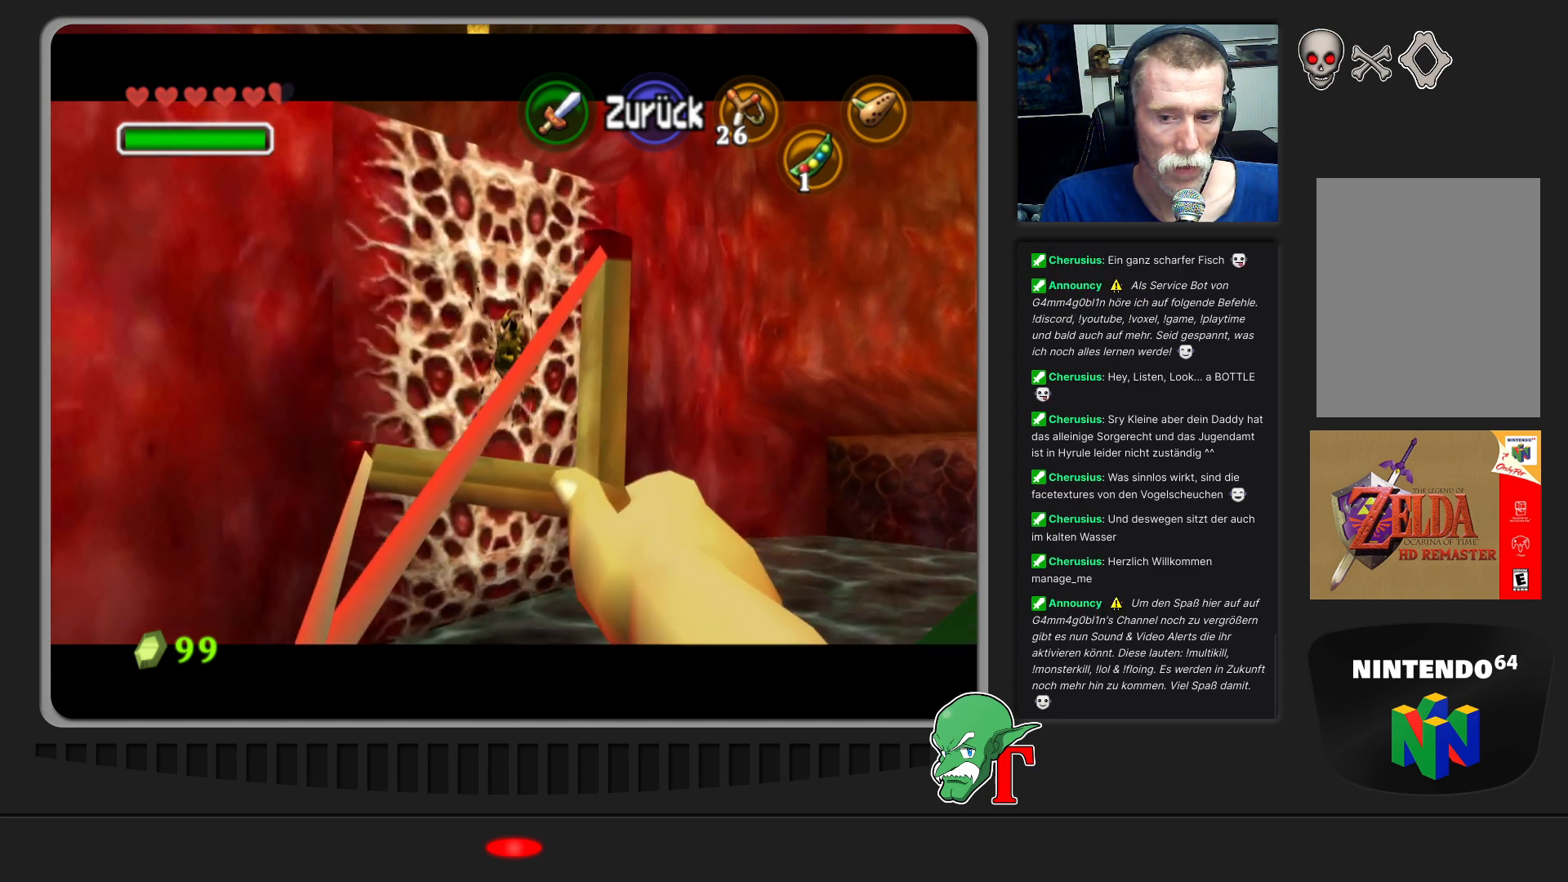
{"buttons": [], "left_stick": "center", "events": []}
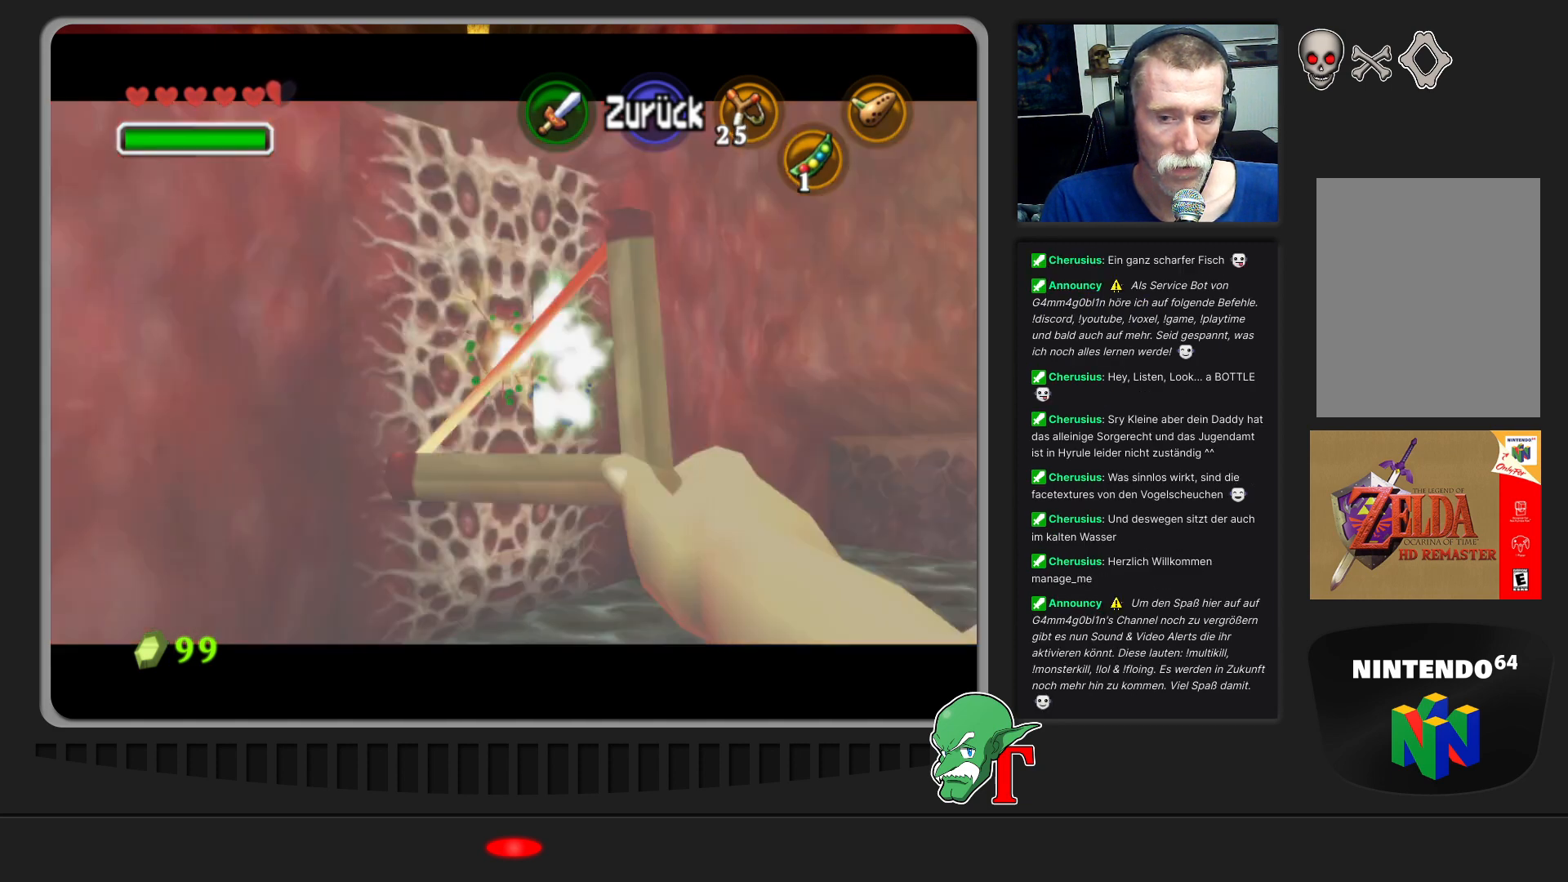
{"buttons": ["A"], "left_stick": "center", "events": [[500, "A", "down"]]}
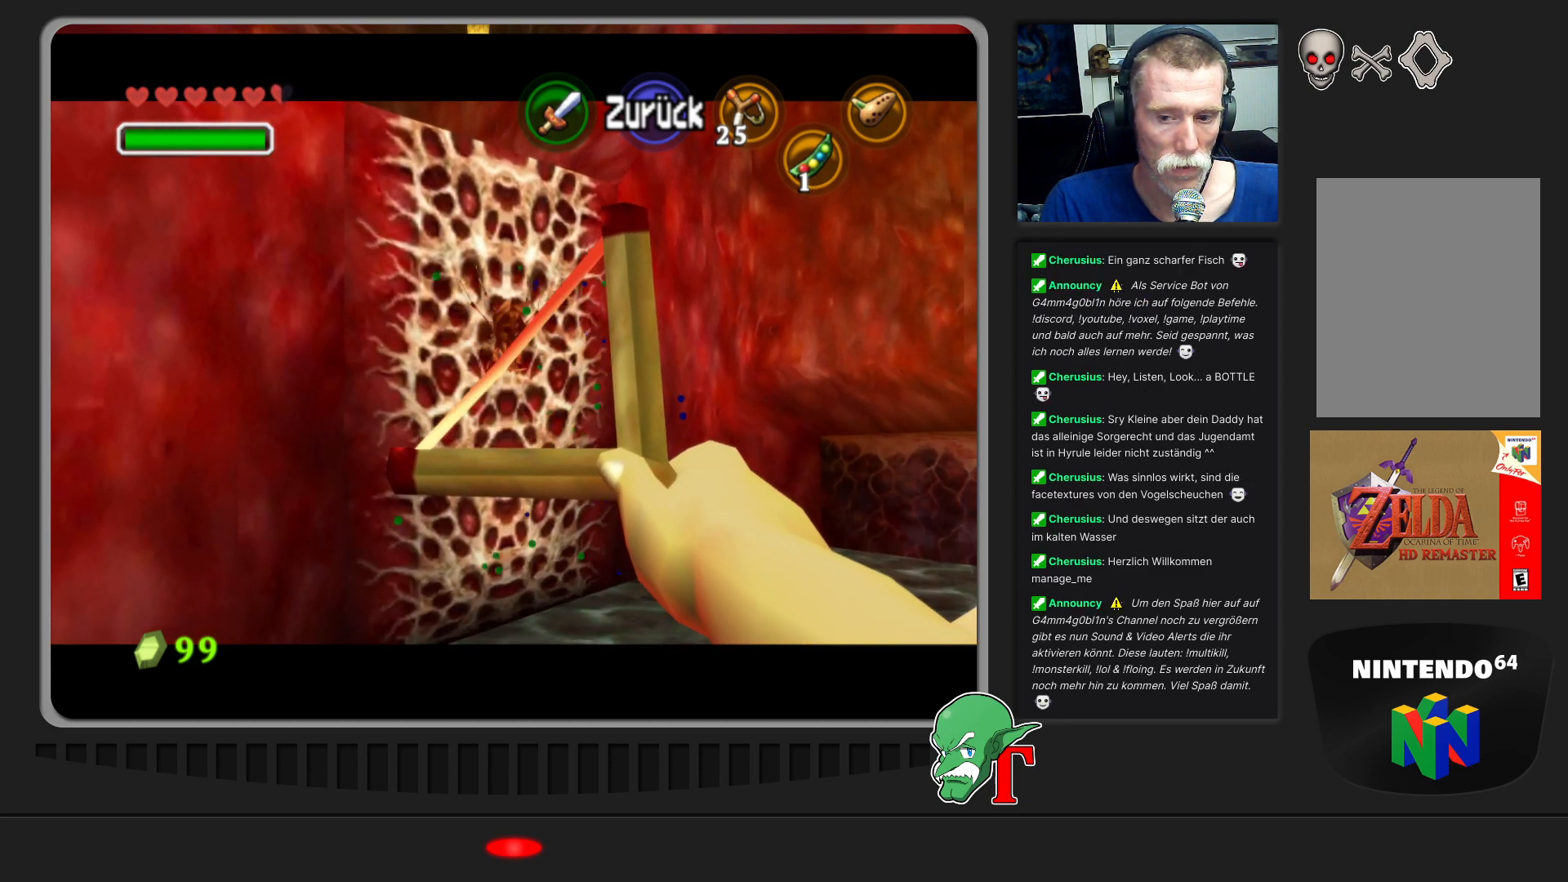
{"buttons": [], "left_stick": "center", "events": [[167, "A", "up"]]}
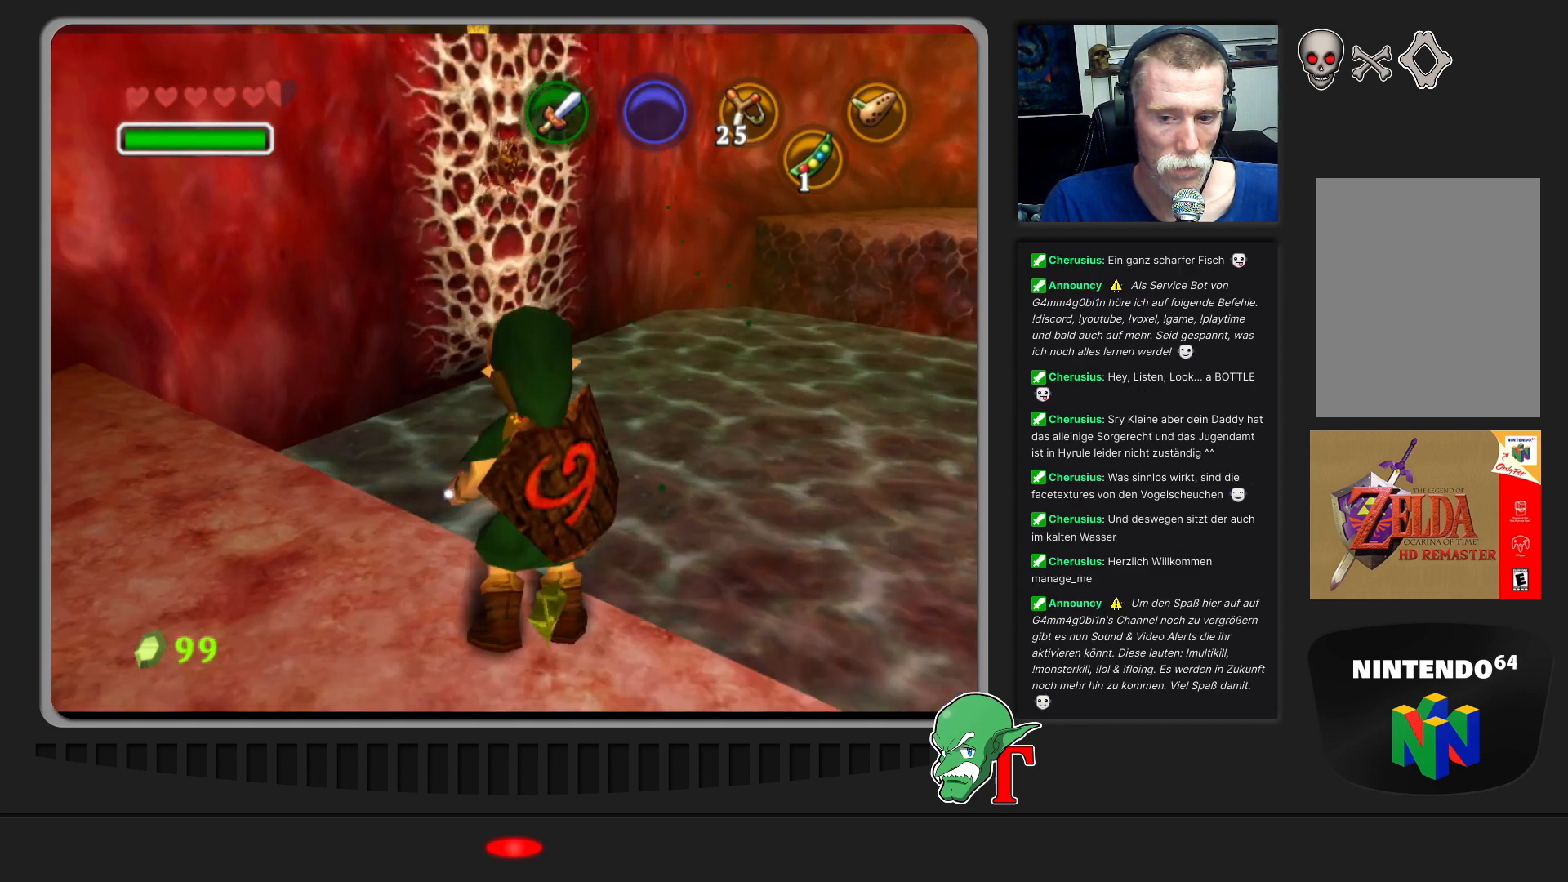
{"buttons": [], "left_stick": "center", "events": []}
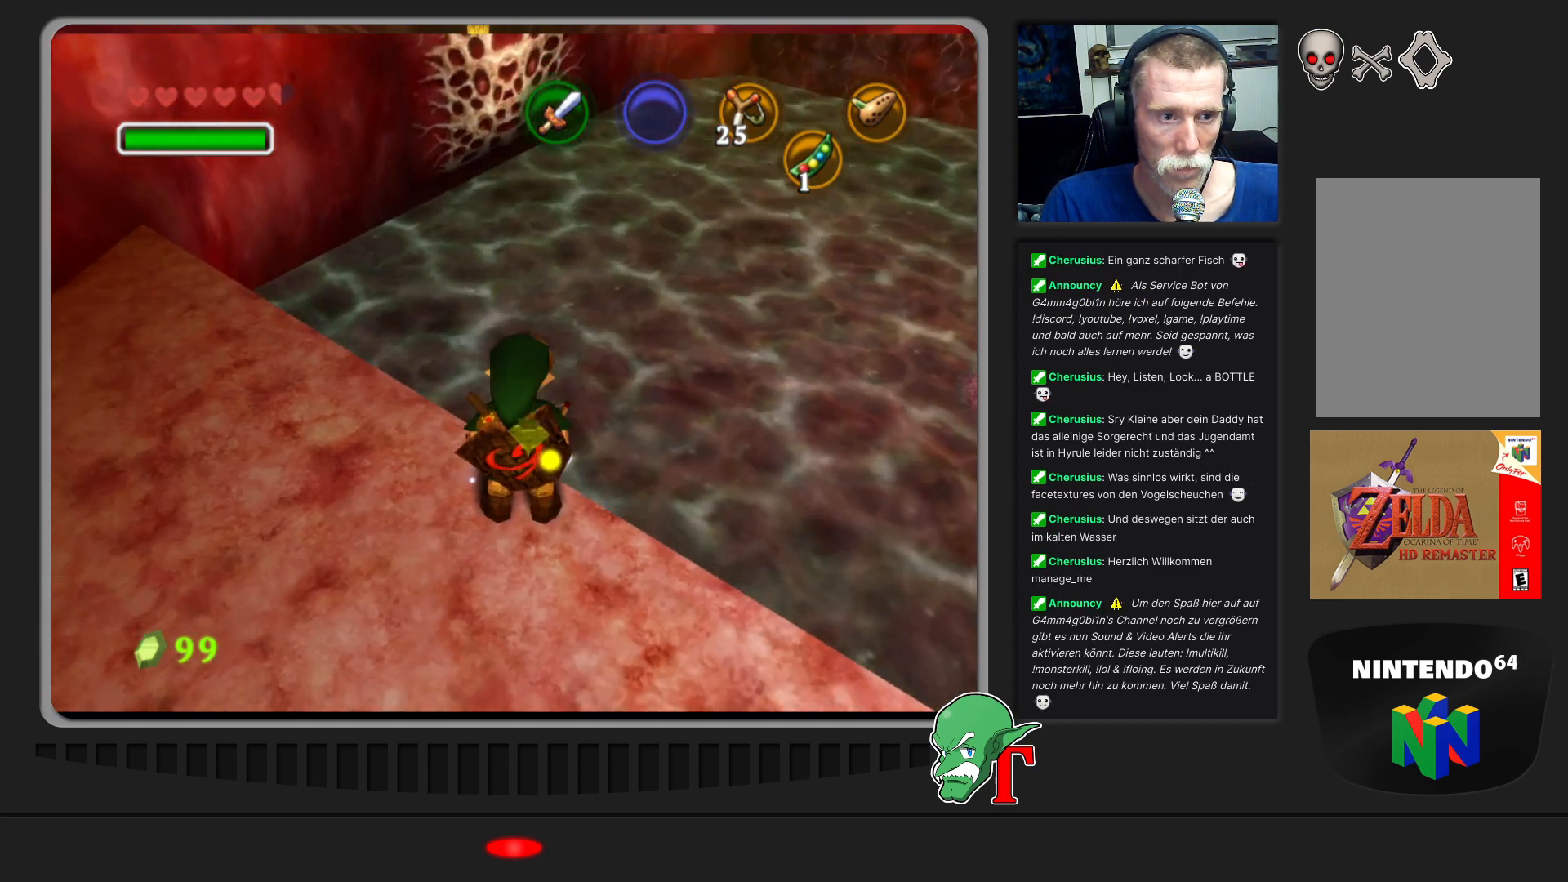
{"buttons": [], "left_stick": "center", "events": []}
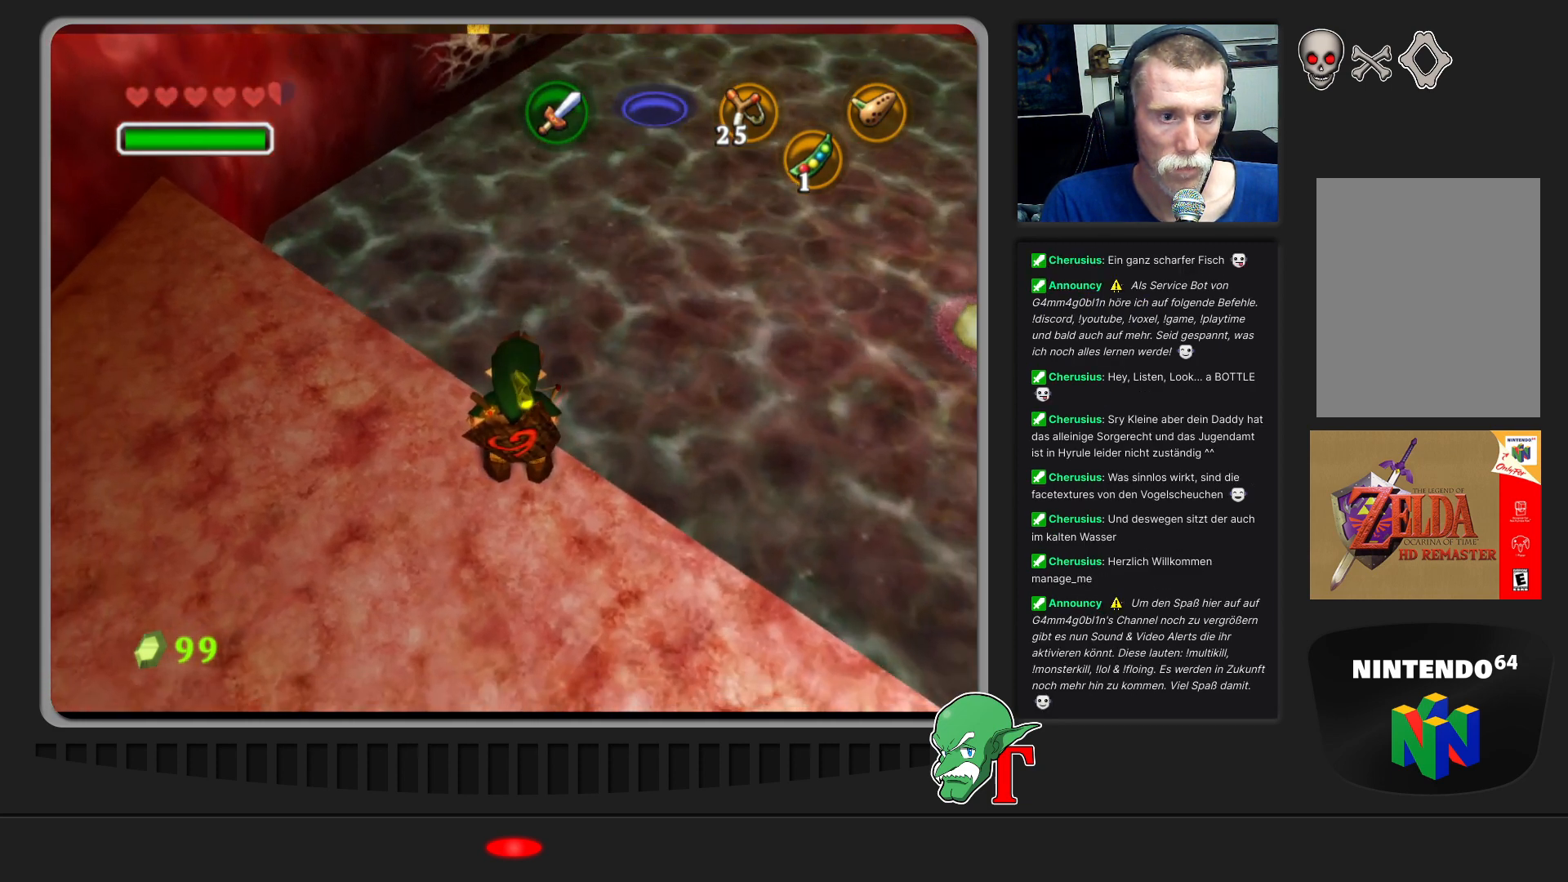
{"buttons": [], "left_stick": "up-right", "events": [[100, "left_stick", "up-right"]]}
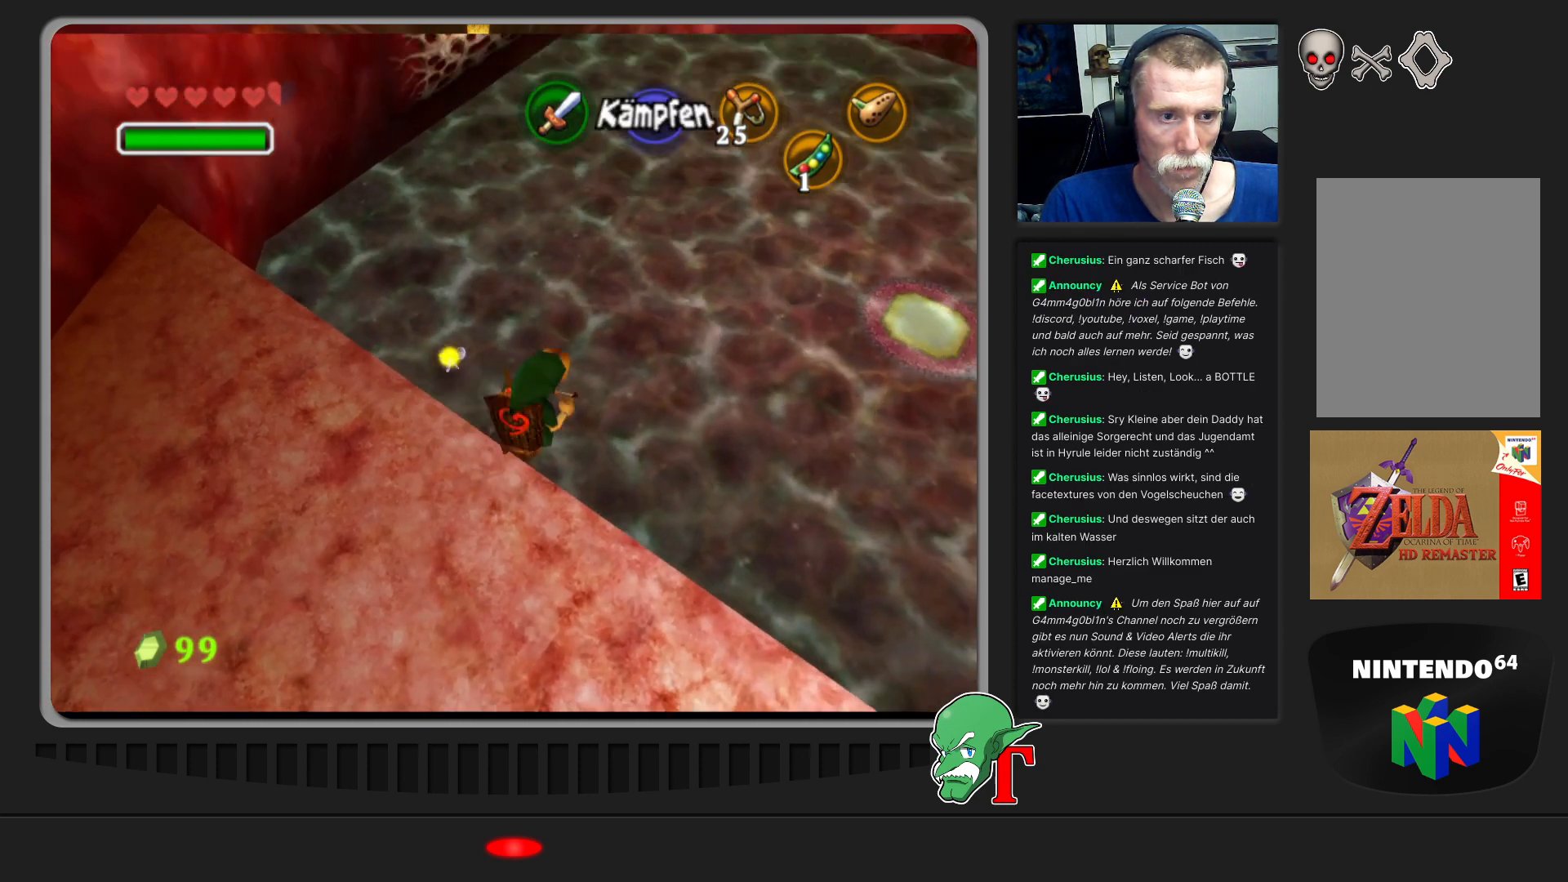
{"buttons": [], "left_stick": "left", "events": [[167, "left_stick", "up"], [300, "left_stick", "up-left"], [433, "left_stick", "left"]]}
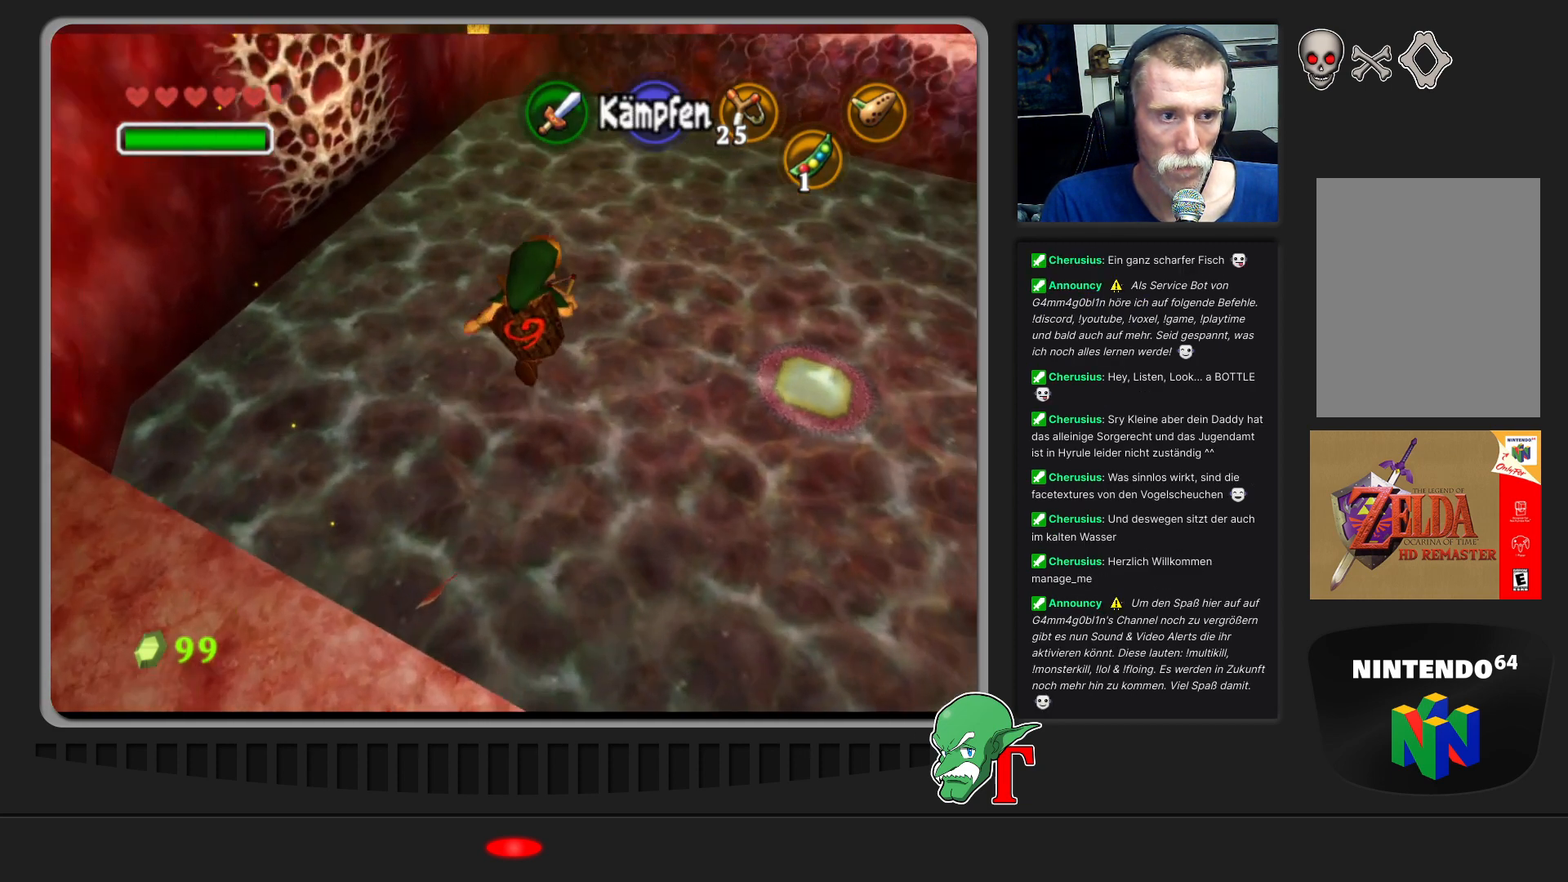
{"buttons": [], "left_stick": "center", "events": [[200, "left_stick", "center"]]}
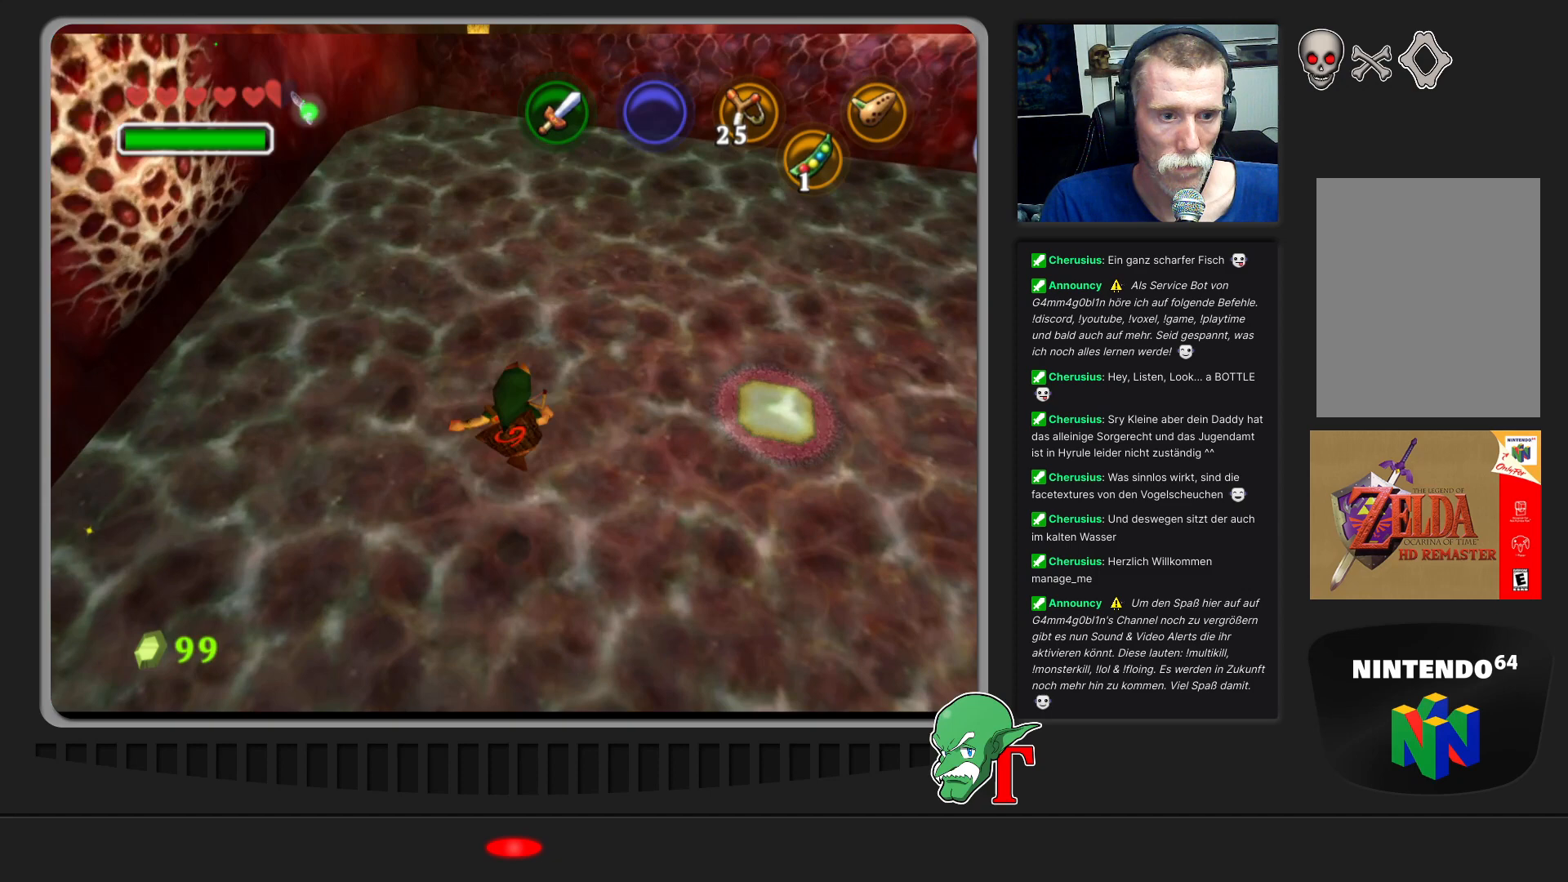
{"buttons": [], "left_stick": "down", "events": [[300, "left_stick", "down"]]}
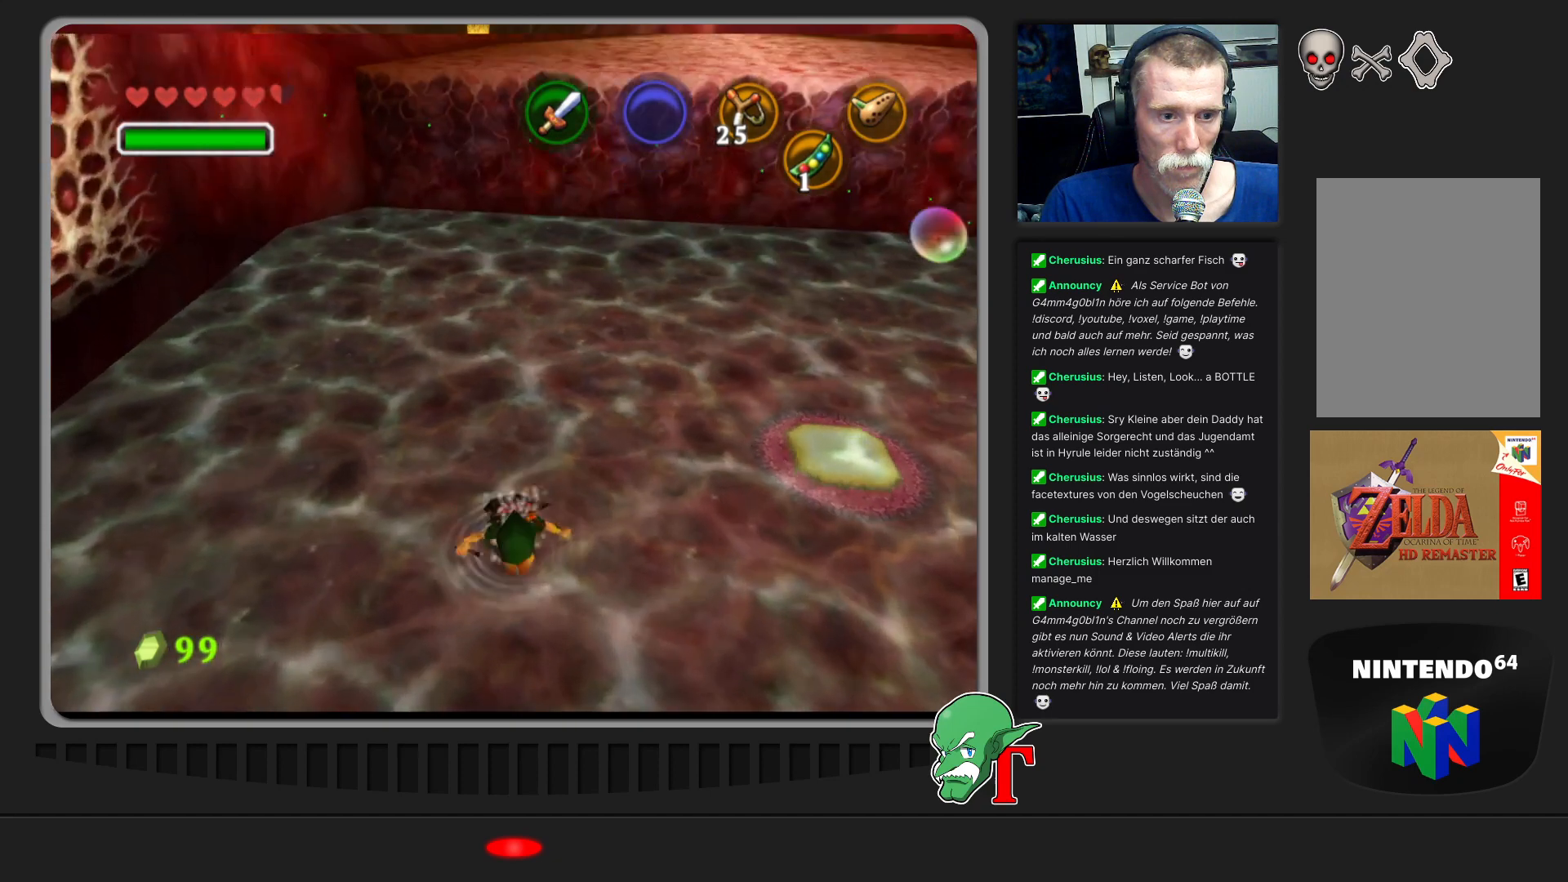
{"buttons": [], "left_stick": "center", "events": [[33, "left_stick", "down-right"], [300, "left_stick", "center"], [333, "Z", "down"], [467, "Z", "up"]]}
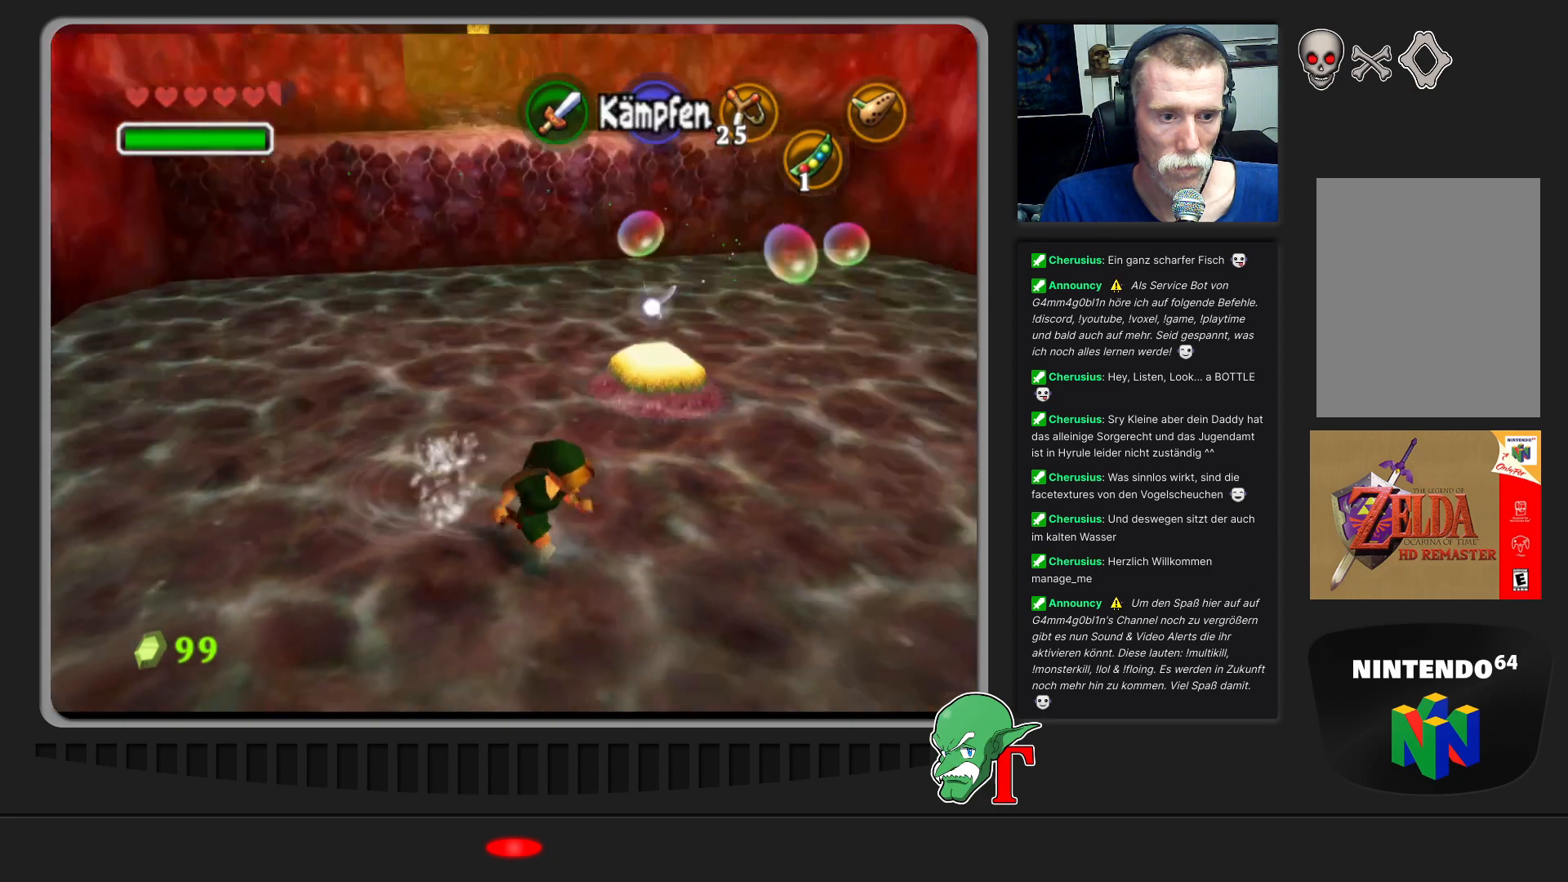
{"buttons": [], "left_stick": "up-right", "events": [[233, "left_stick", "up-right"]]}
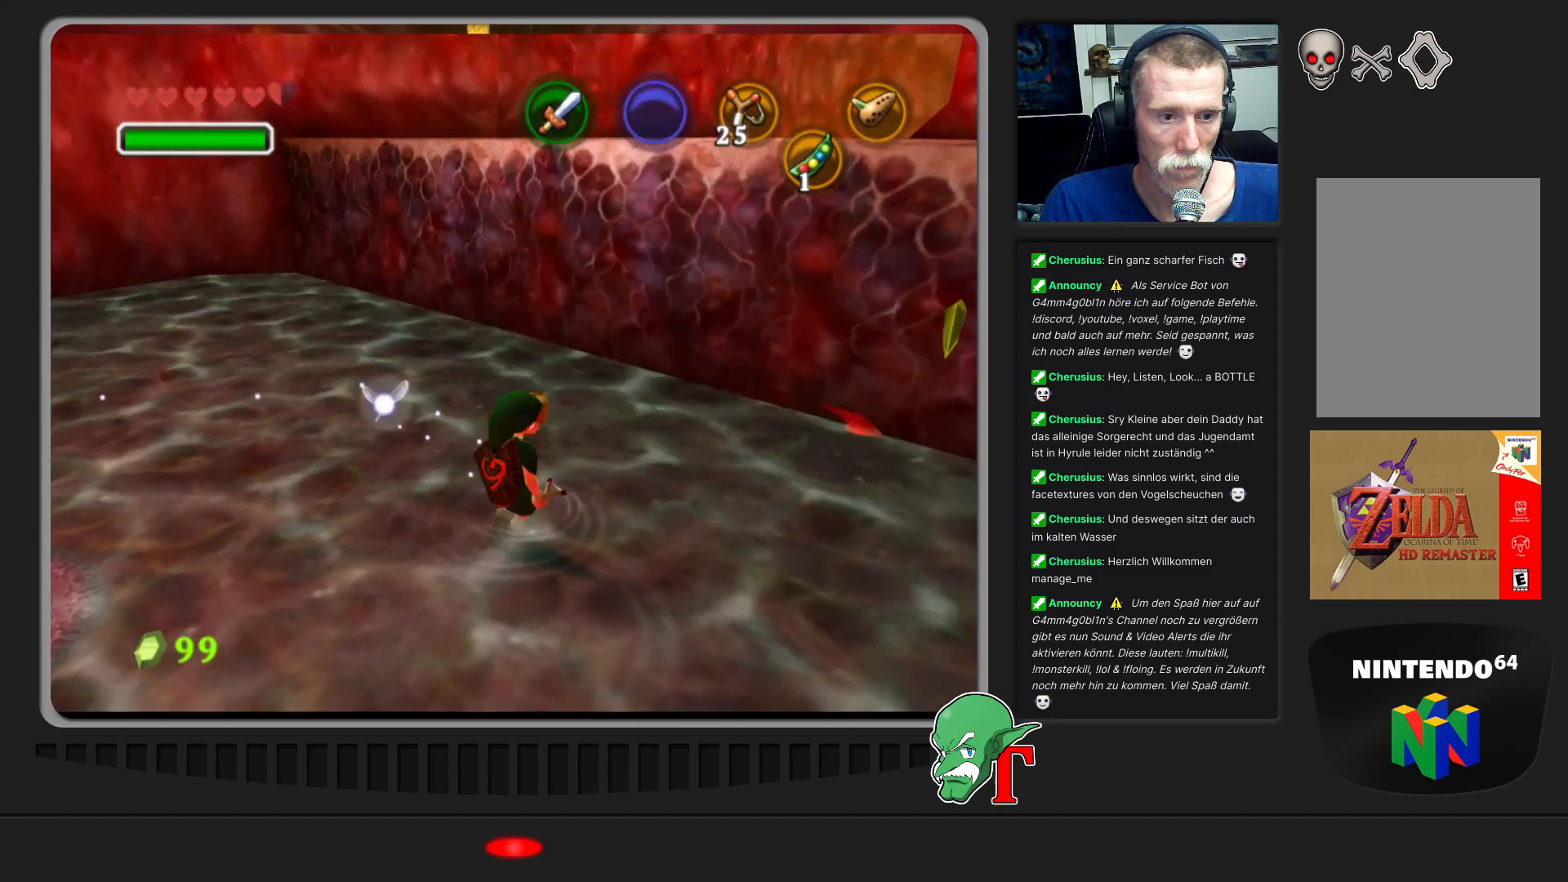
{"buttons": [], "left_stick": "left", "events": [[200, "left_stick", "center"], [300, "left_stick", "left"]]}
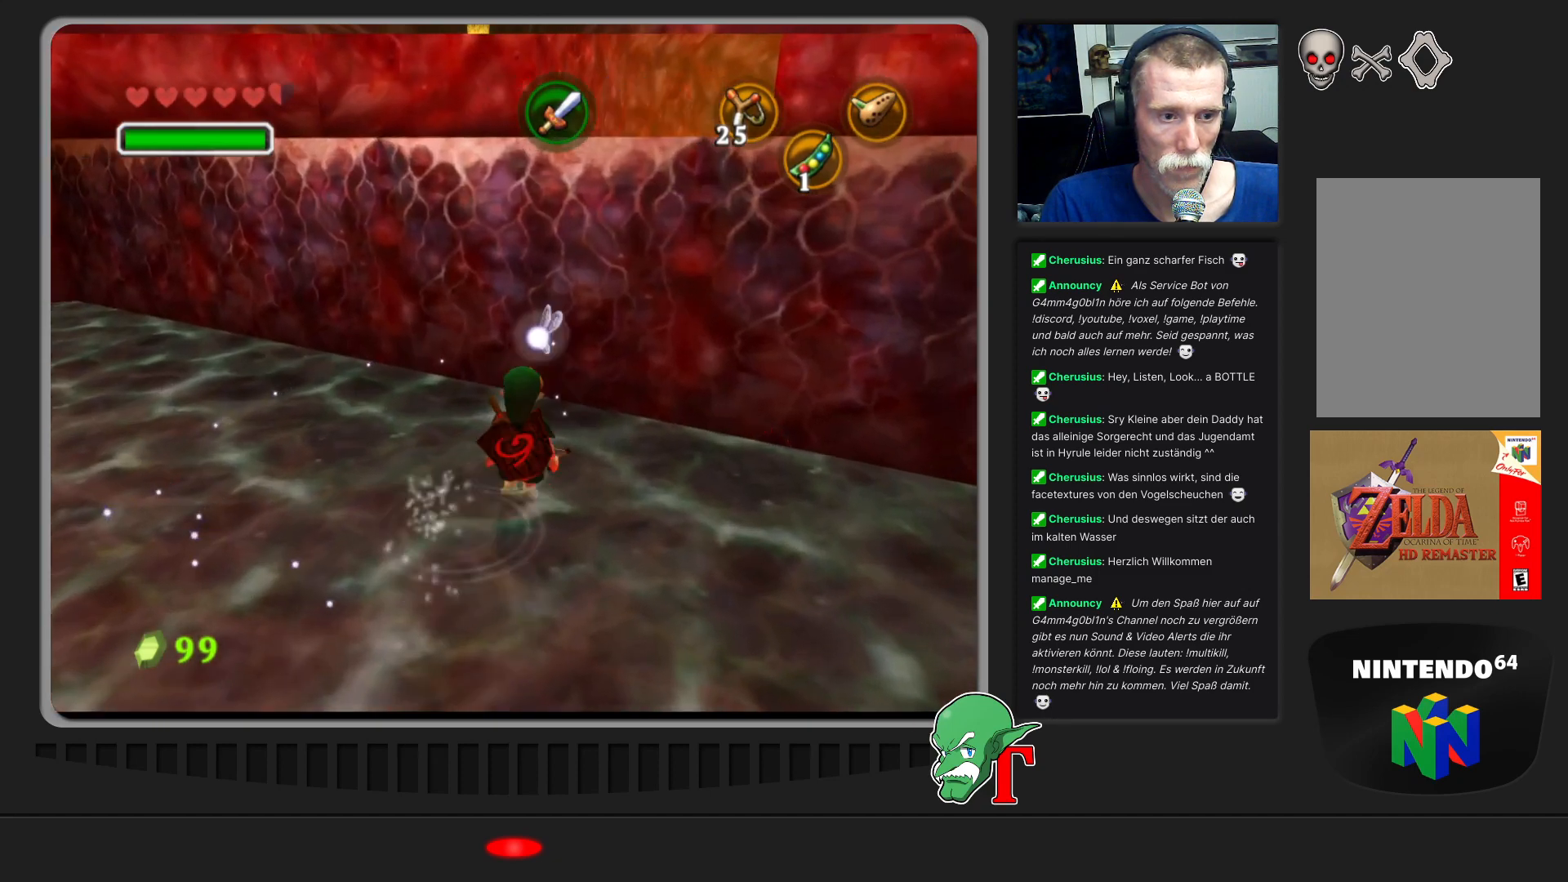
{"buttons": [], "left_stick": "left", "events": [[100, "Z", "down"], [267, "Z", "up"], [300, "left_stick", "center"], [367, "left_stick", "left"]]}
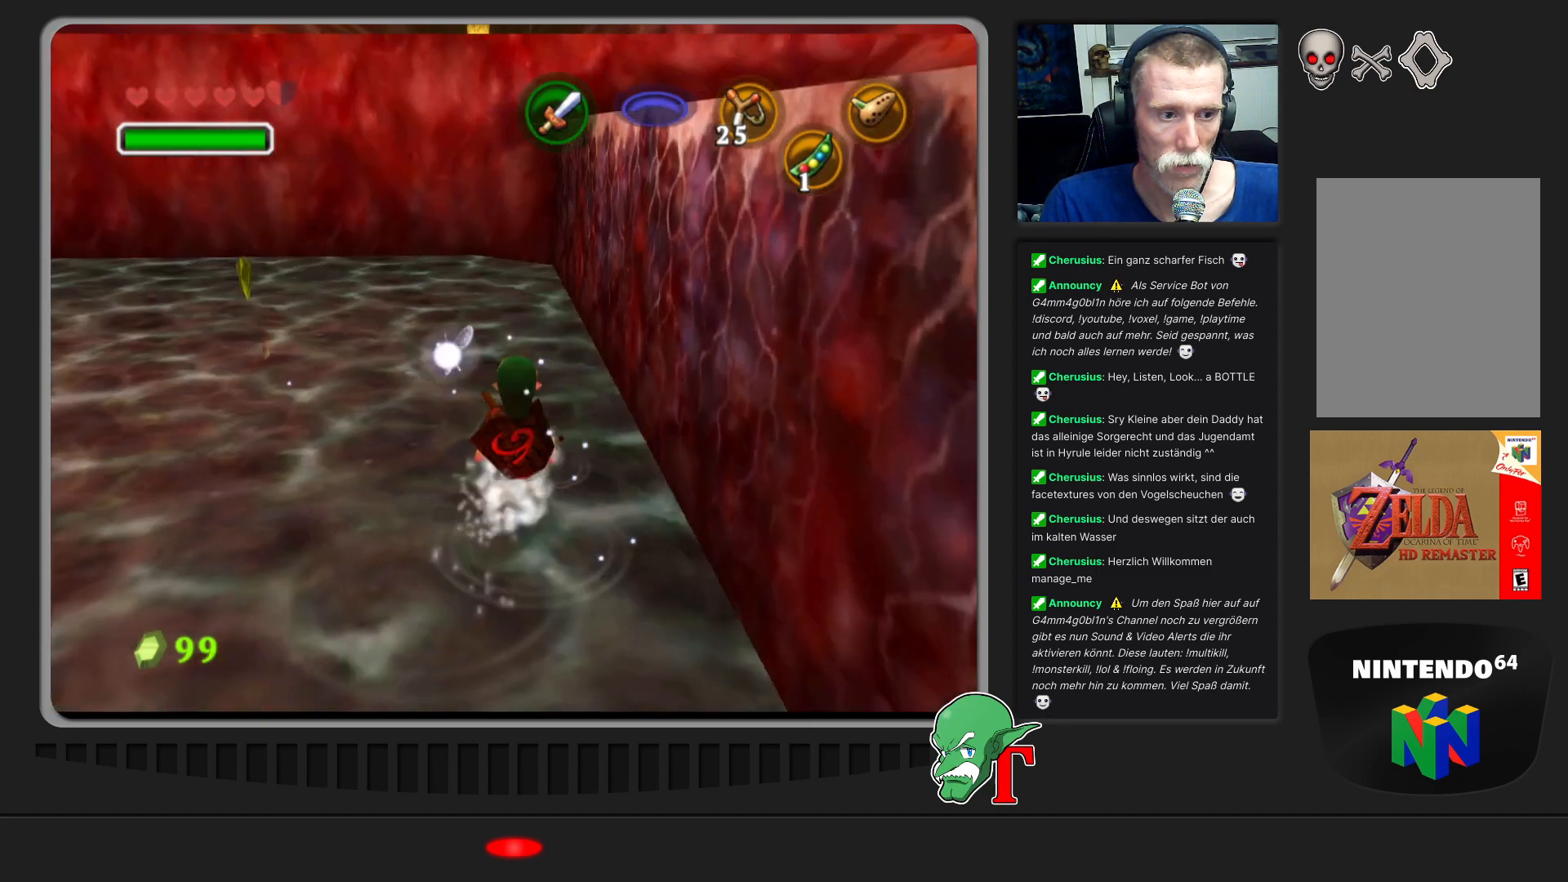
{"buttons": [], "left_stick": "up-left", "events": [[267, "left_stick", "up-left"]]}
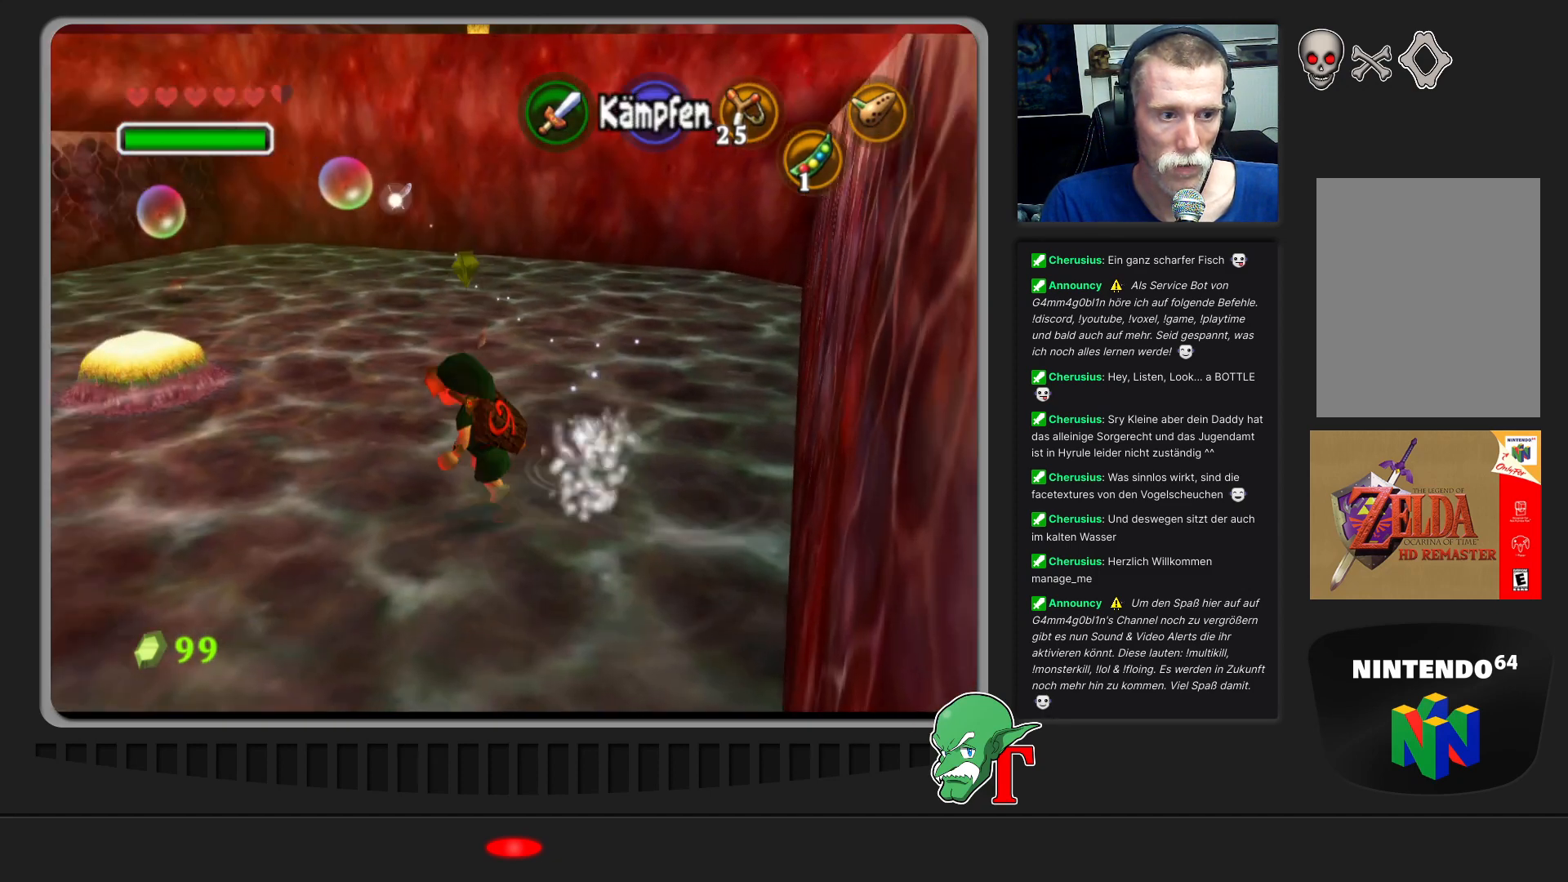
{"buttons": [], "left_stick": "up", "events": [[33, "left_stick", "up"]]}
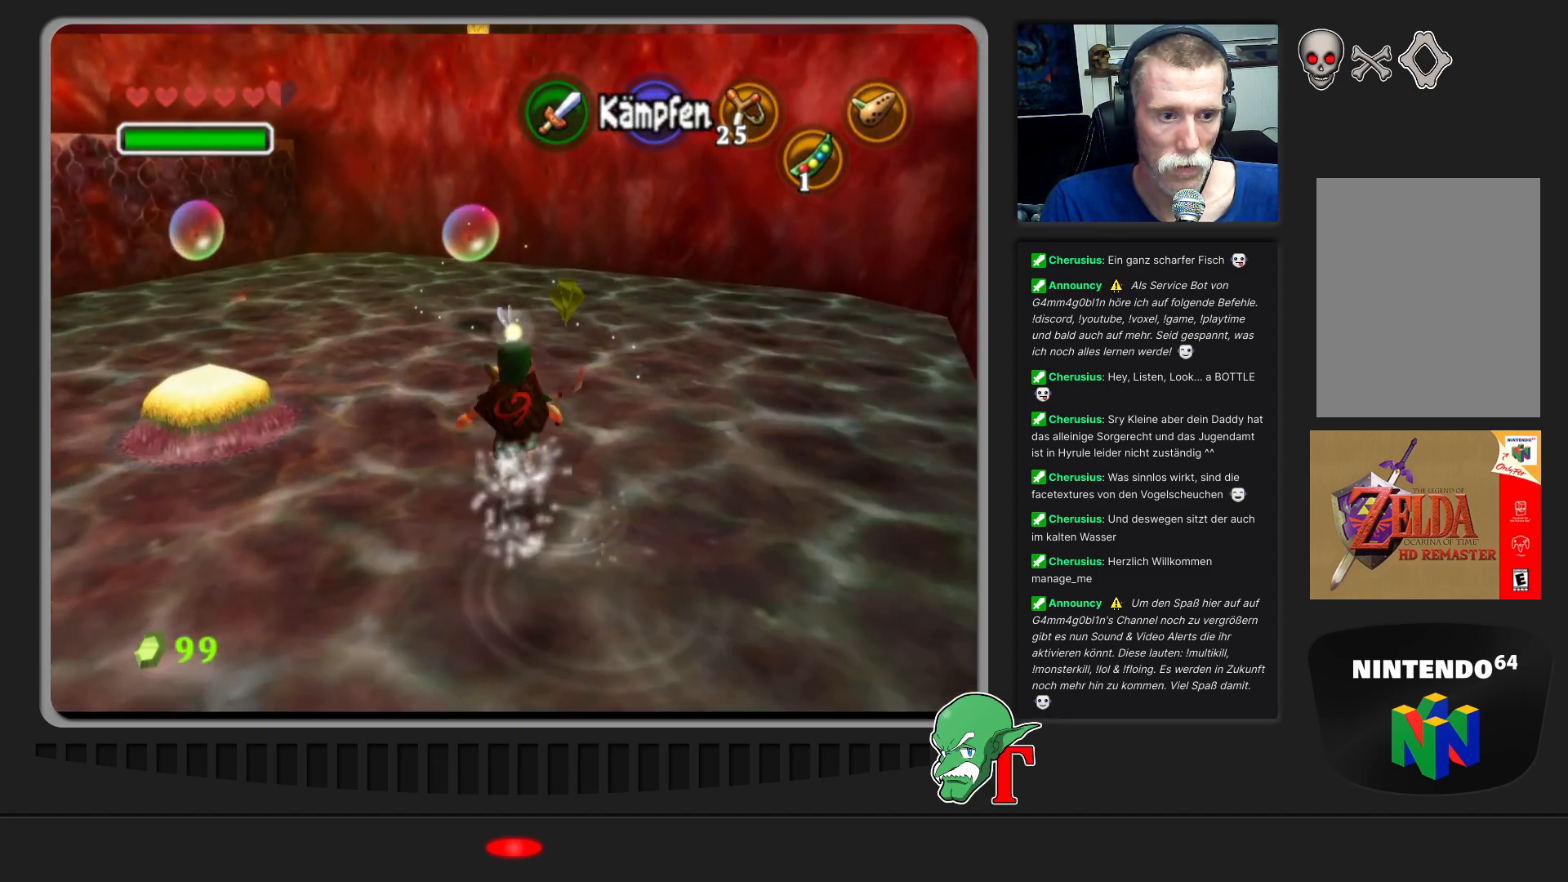
{"buttons": [], "left_stick": "down", "events": [[133, "left_stick", "center"], [300, "left_stick", "down"]]}
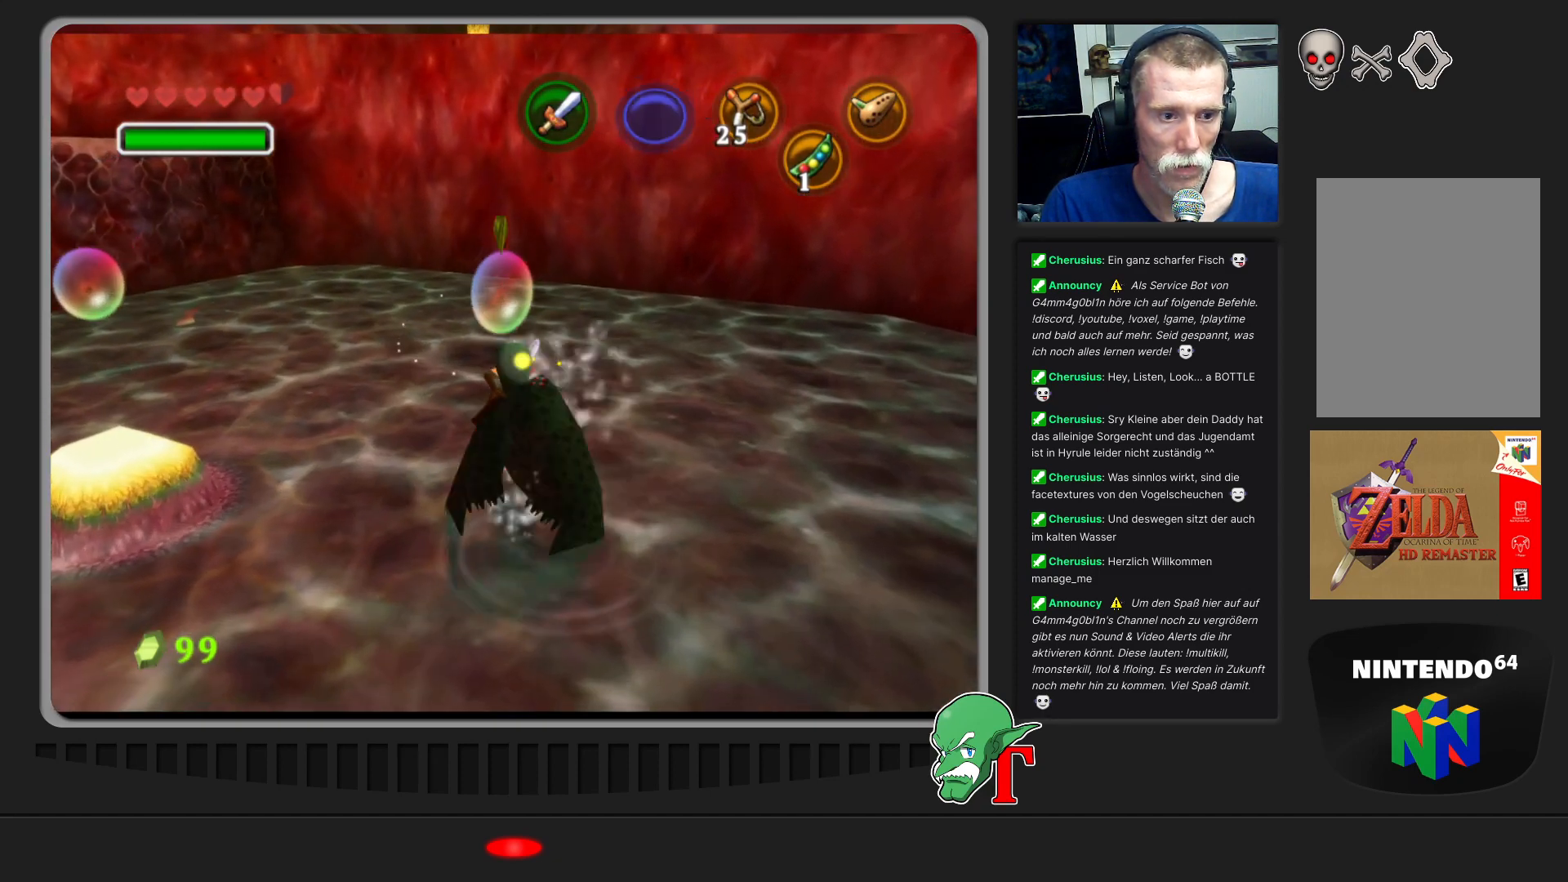
{"buttons": [], "left_stick": "down", "events": [[300, "Z", "down"], [433, "Z", "up"]]}
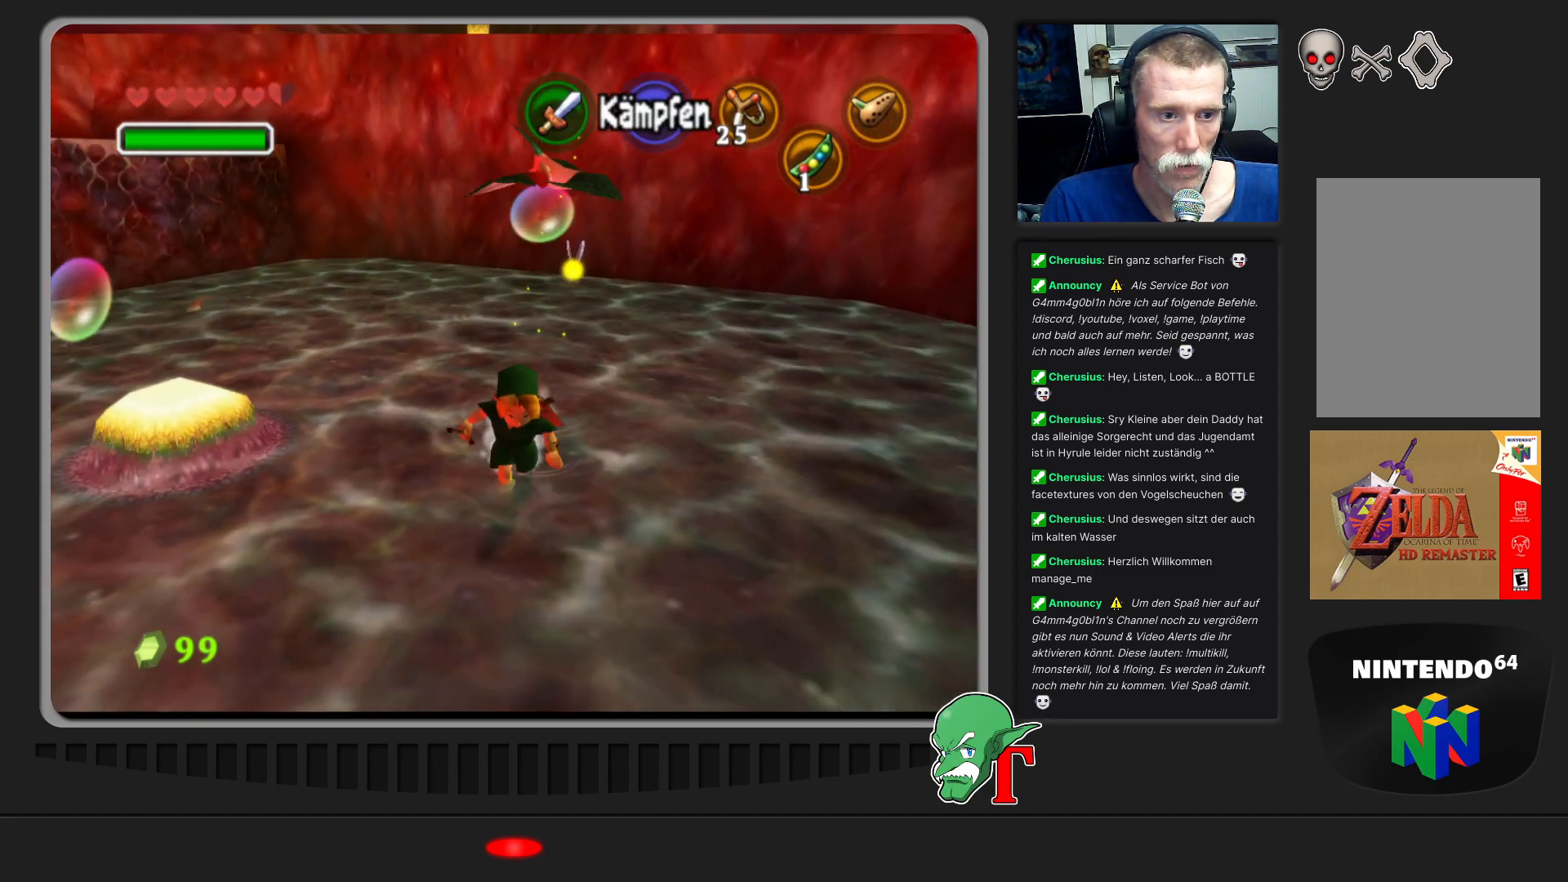
{"buttons": [], "left_stick": "left", "events": [[133, "left_stick", "center"], [200, "left_stick", "up"], [433, "left_stick", "center"], [500, "left_stick", "left"]]}
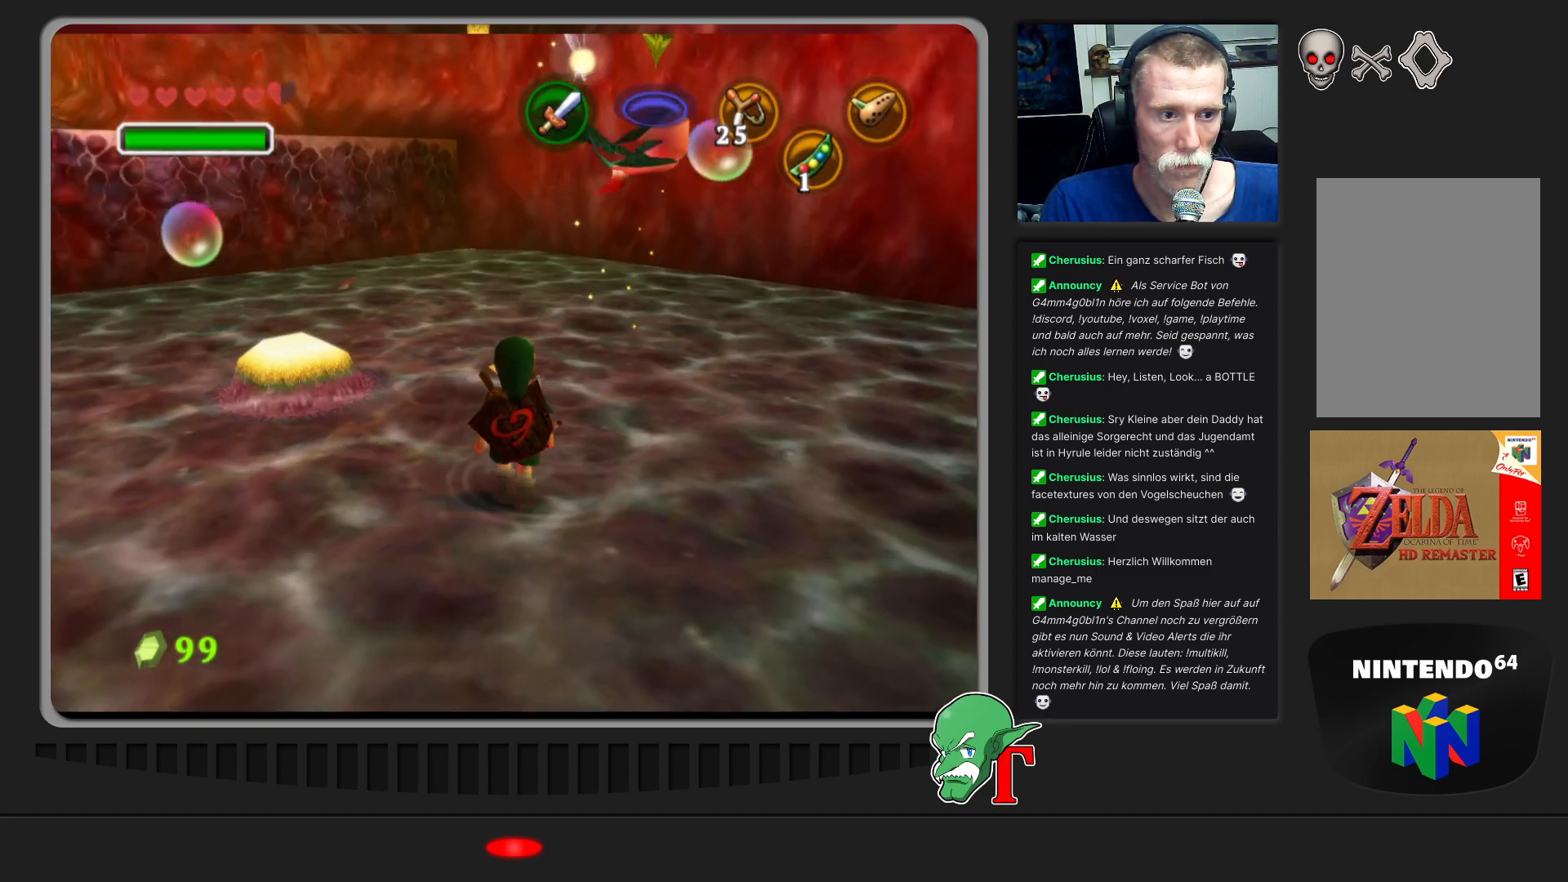
{"buttons": [], "left_stick": "up-right", "events": [[333, "left_stick", "right"], [400, "left_stick", "up-right"]]}